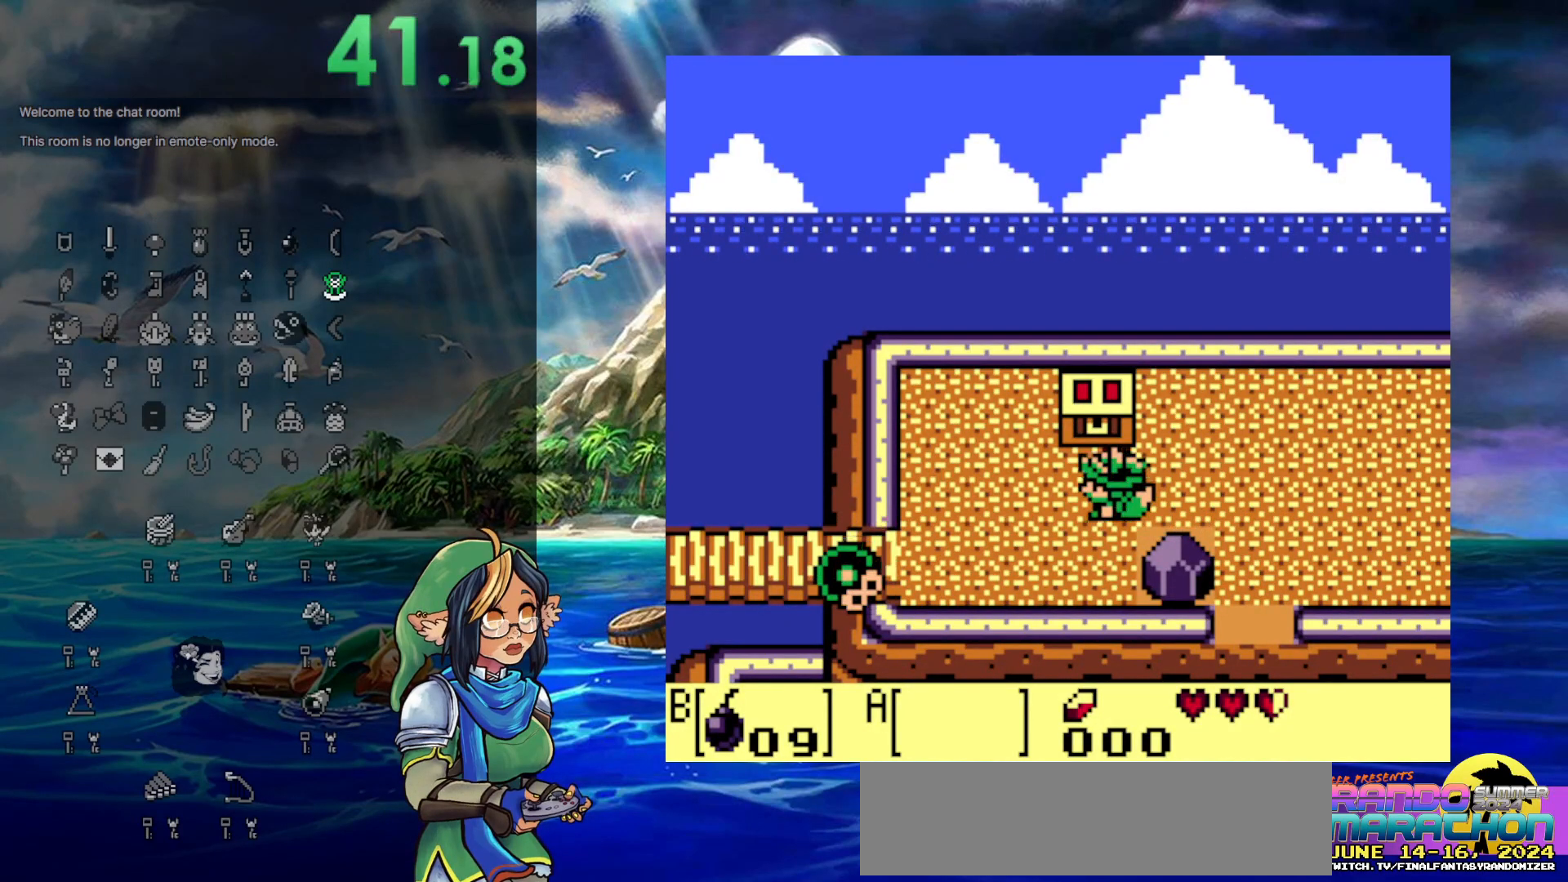
Gameplay with a controller (Nintendo layout); each line is a JSON object with the inputs held at the frame after it. "events" lists button and stick changes between this image and that frame as [ms after this image, input, new state], when the widget could be followed in between. Not read: L3 R3.
{"buttons": ["A"], "events": [[17, "DPAD_UP", "down"], [117, "DPAD_LEFT", "up"], [350, "A", "down"], [400, "DPAD_UP", "up"]]}
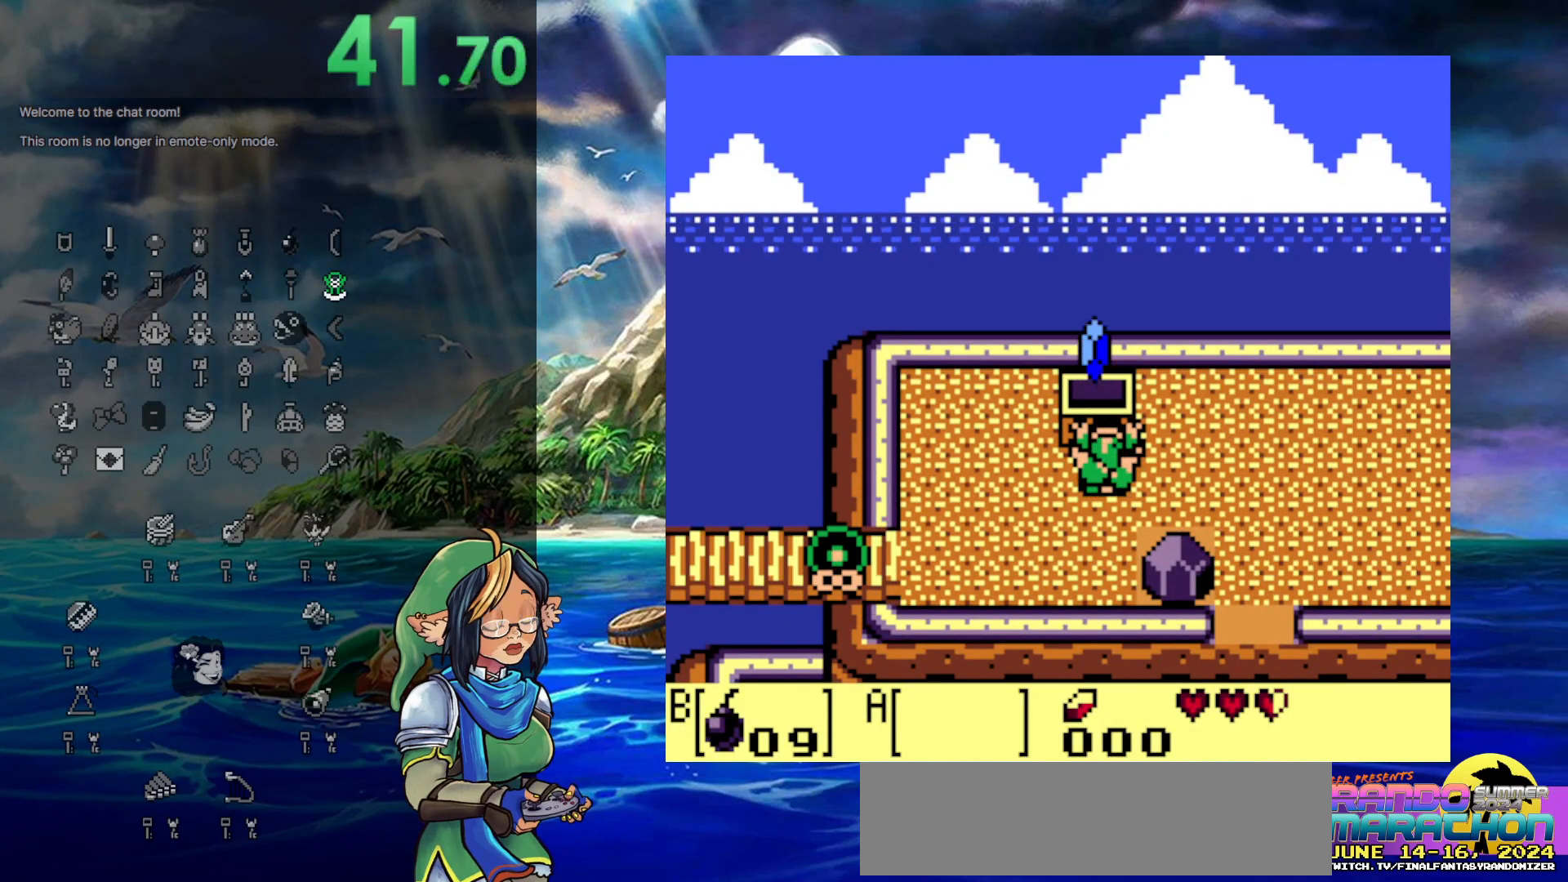
{"buttons": ["A"], "events": []}
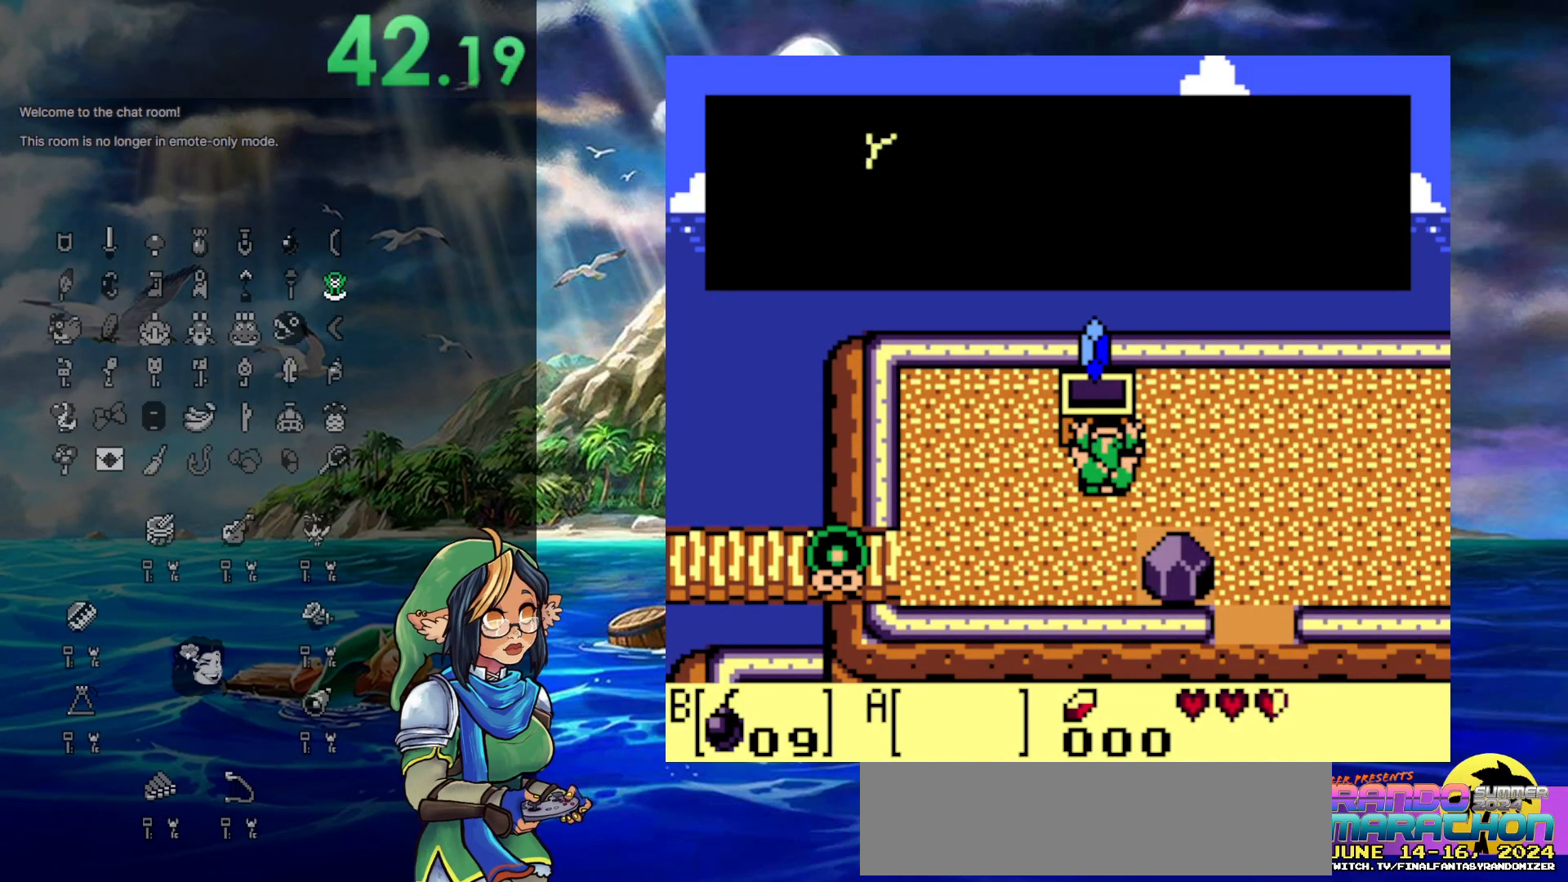
{"buttons": [], "events": [[433, "A", "up"]]}
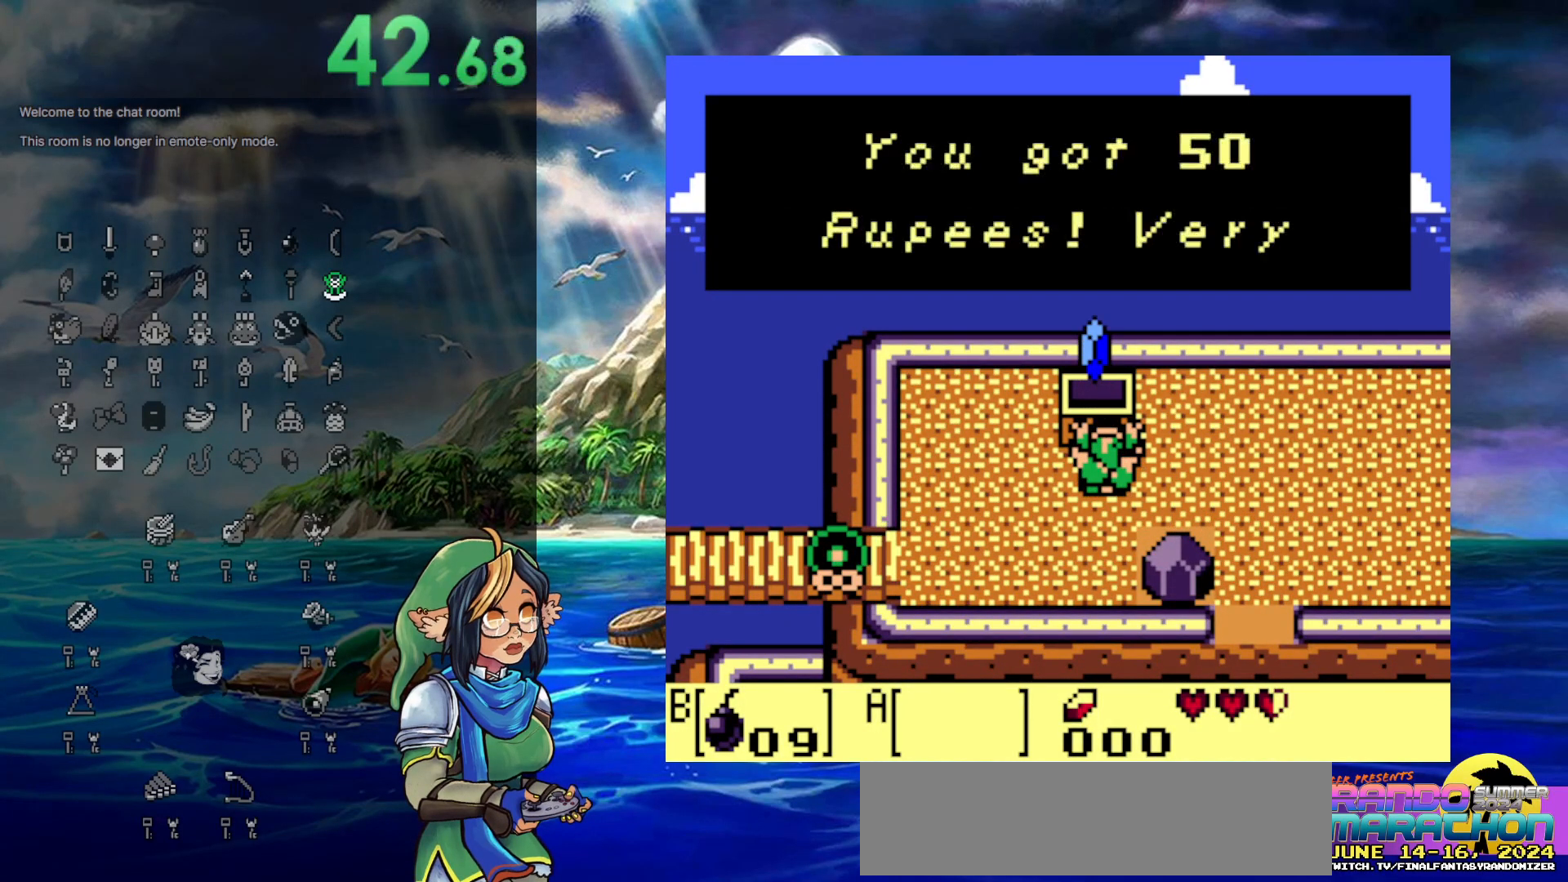
{"buttons": [], "events": [[333, "A", "down"], [500, "A", "up"]]}
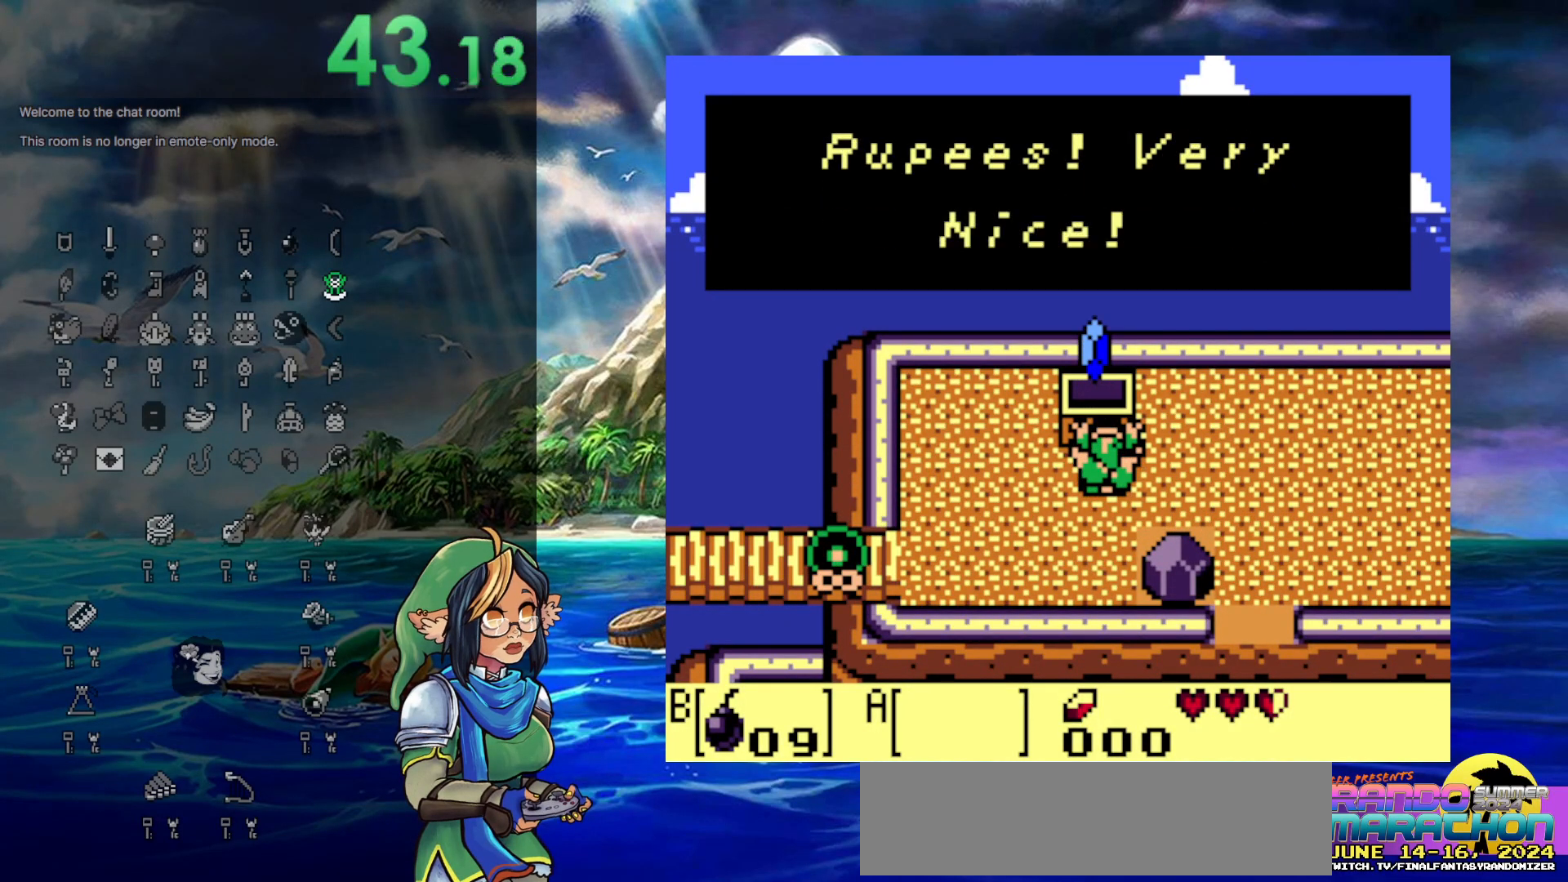
{"buttons": ["DPAD_RIGHT"], "events": [[250, "A", "down"], [500, "A", "up"], [500, "DPAD_RIGHT", "down"]]}
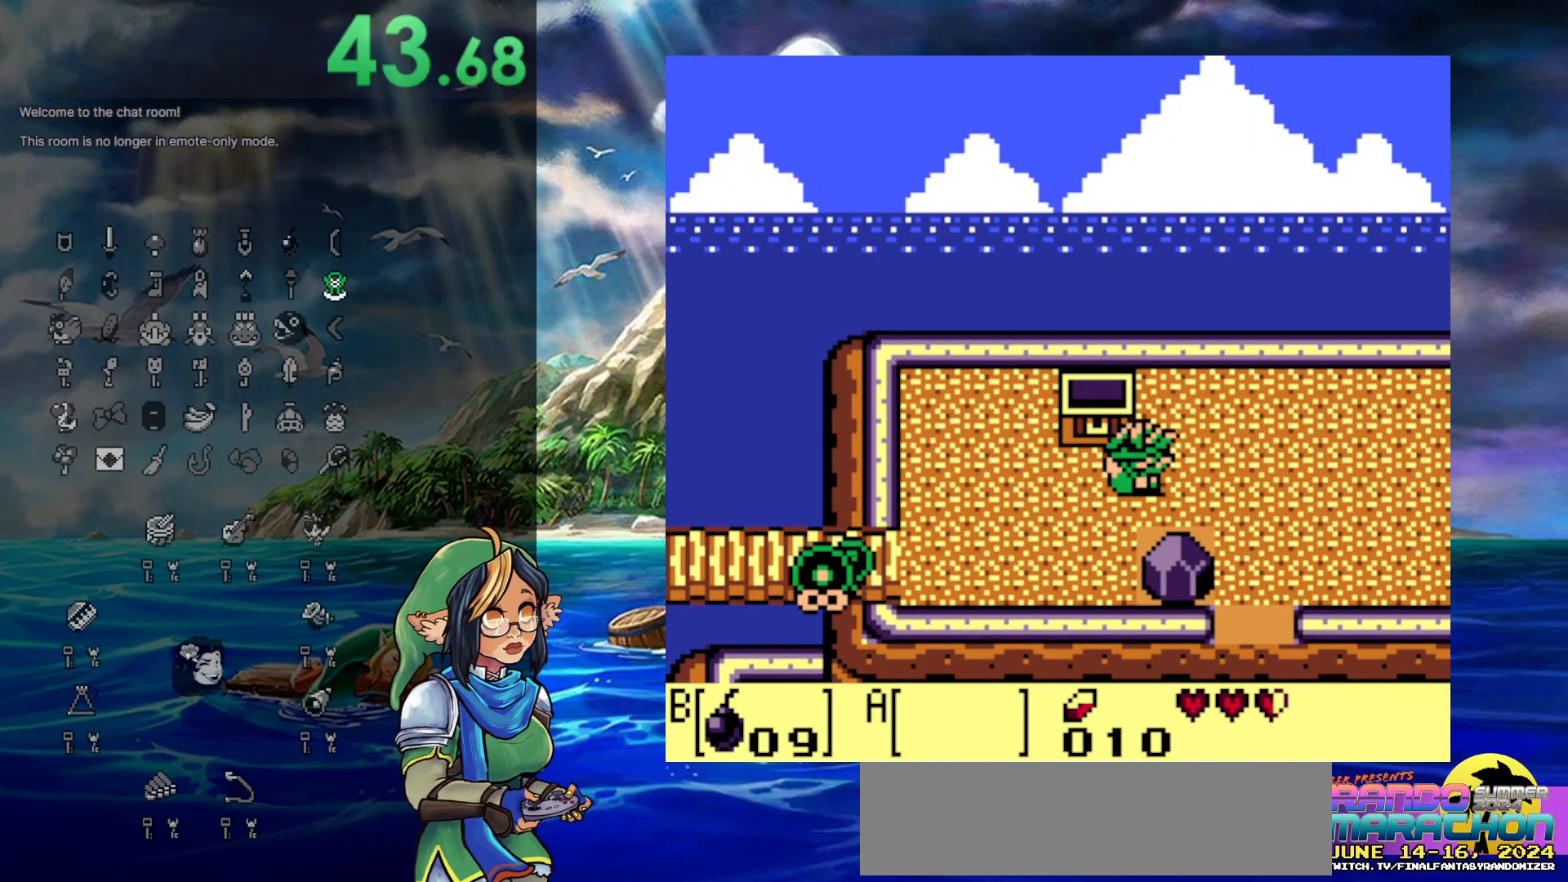
{"buttons": ["DPAD_RIGHT"], "events": []}
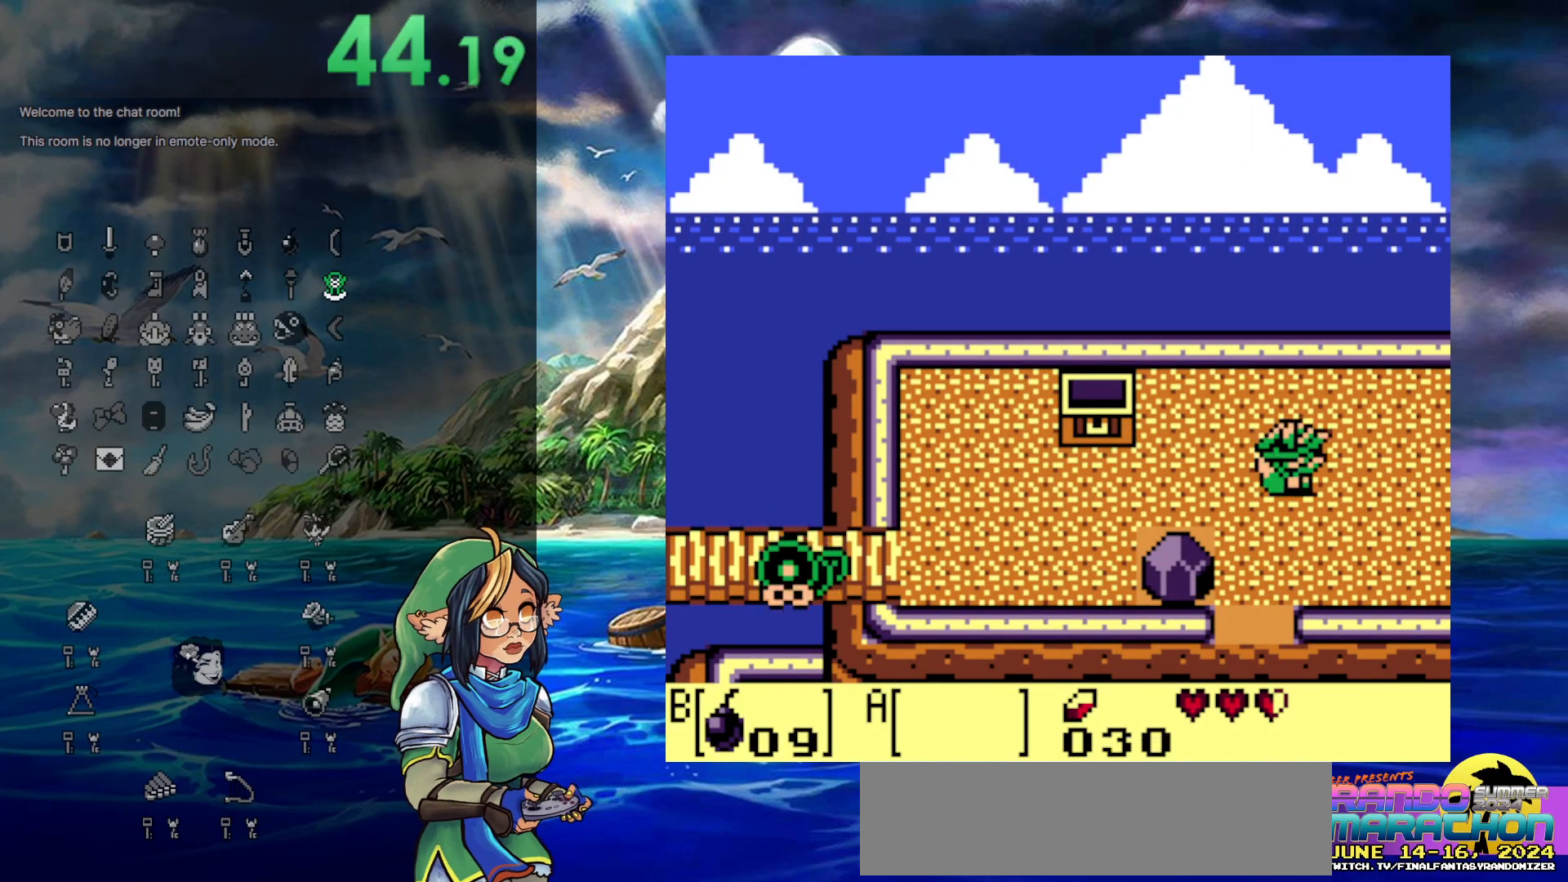
{"buttons": ["DPAD_DOWN"], "events": [[67, "DPAD_DOWN", "down"], [67, "DPAD_RIGHT", "up"], [133, "DPAD_LEFT", "down"], [317, "DPAD_LEFT", "up"]]}
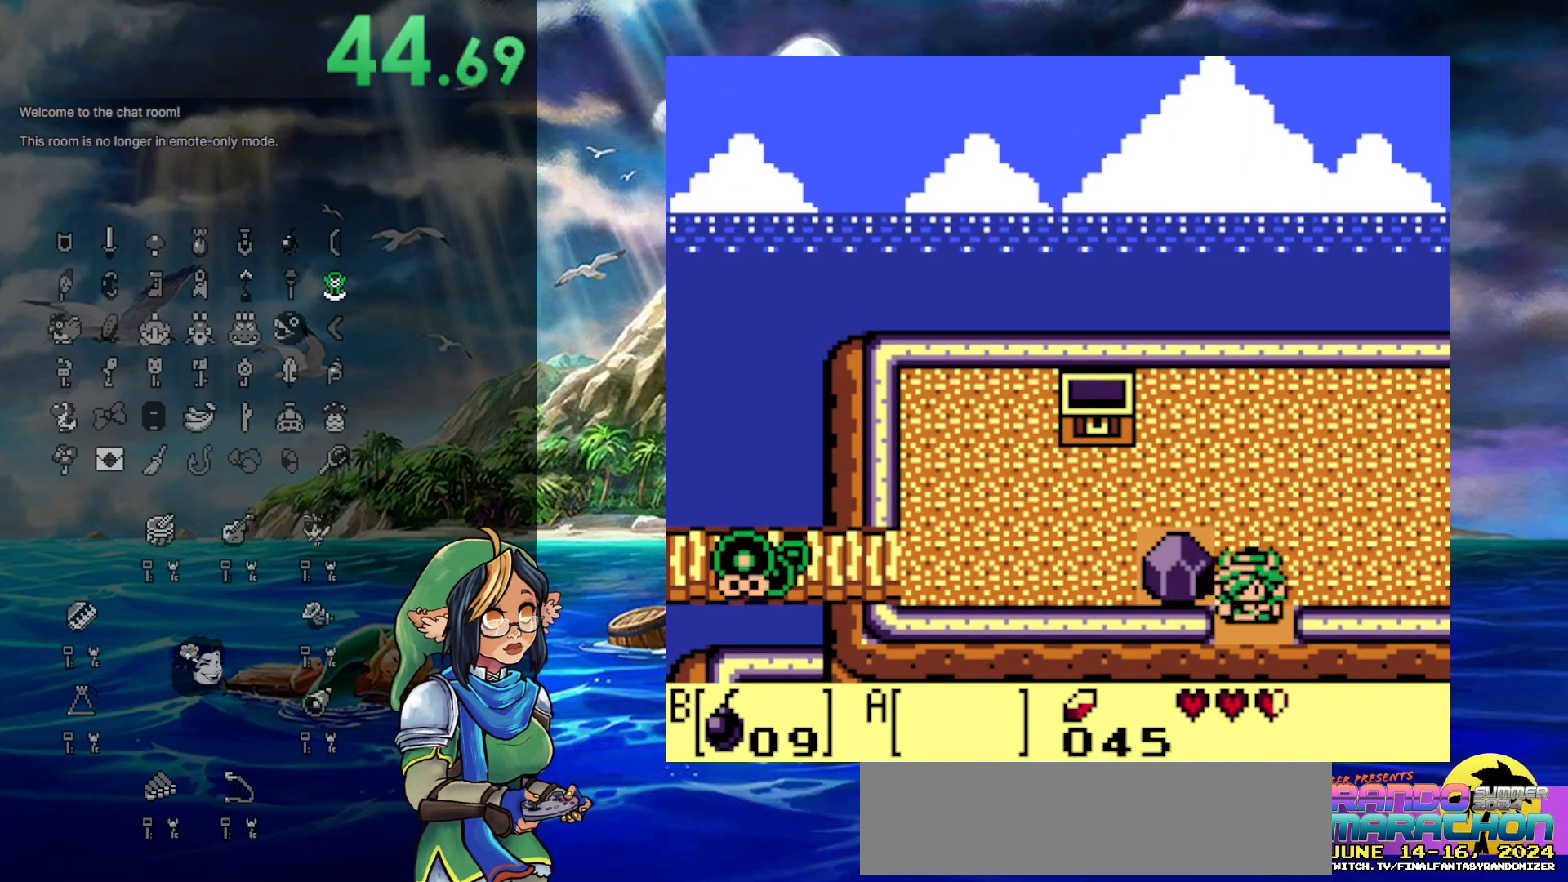
{"buttons": ["DPAD_DOWN"], "events": []}
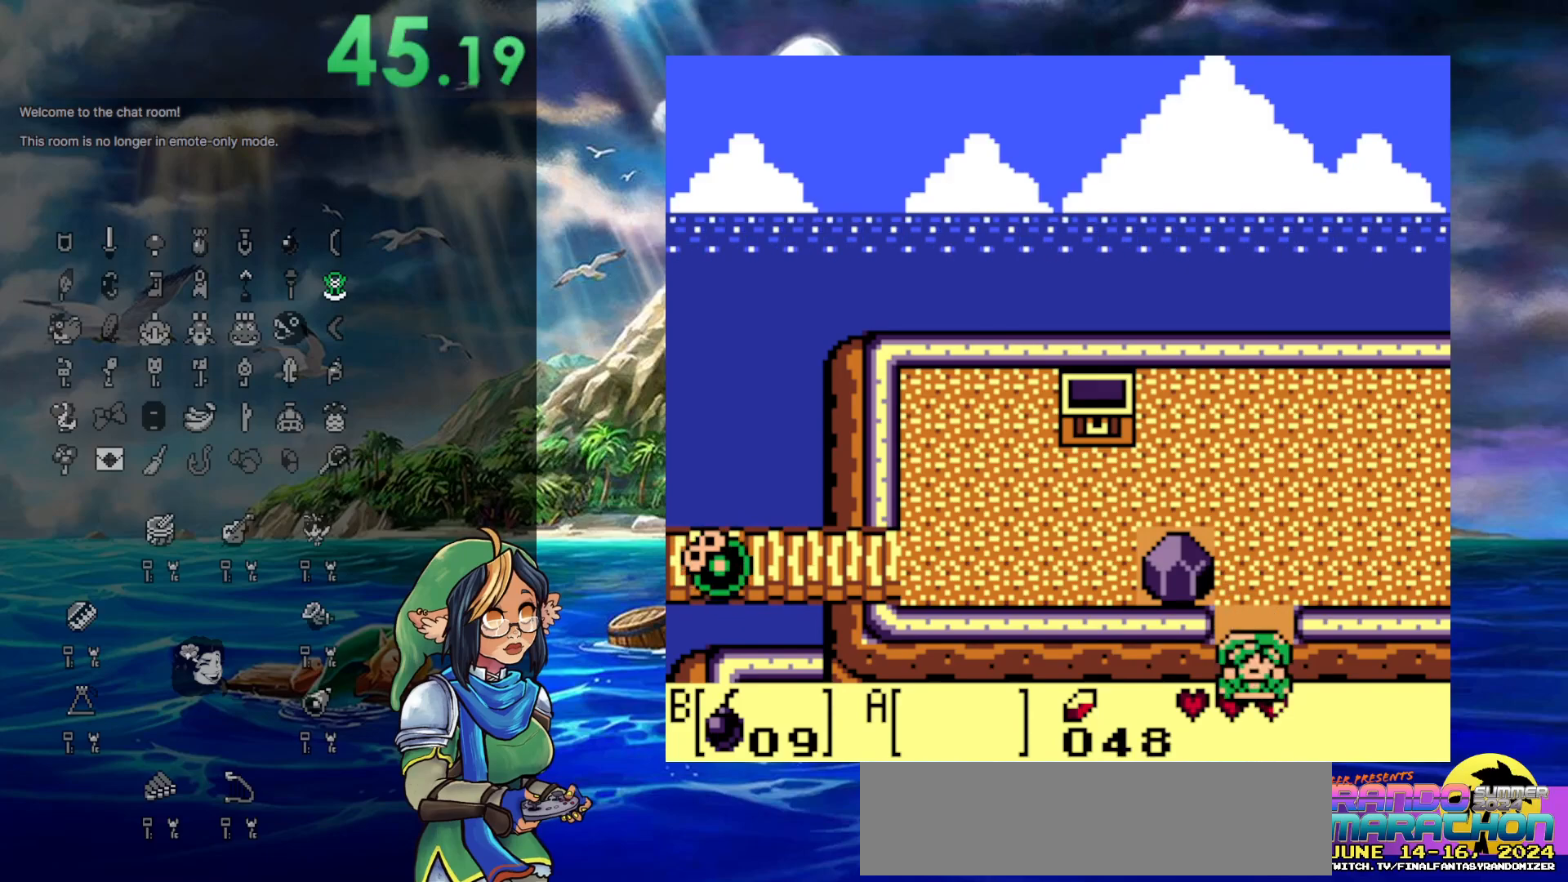
{"buttons": ["DPAD_DOWN"], "events": []}
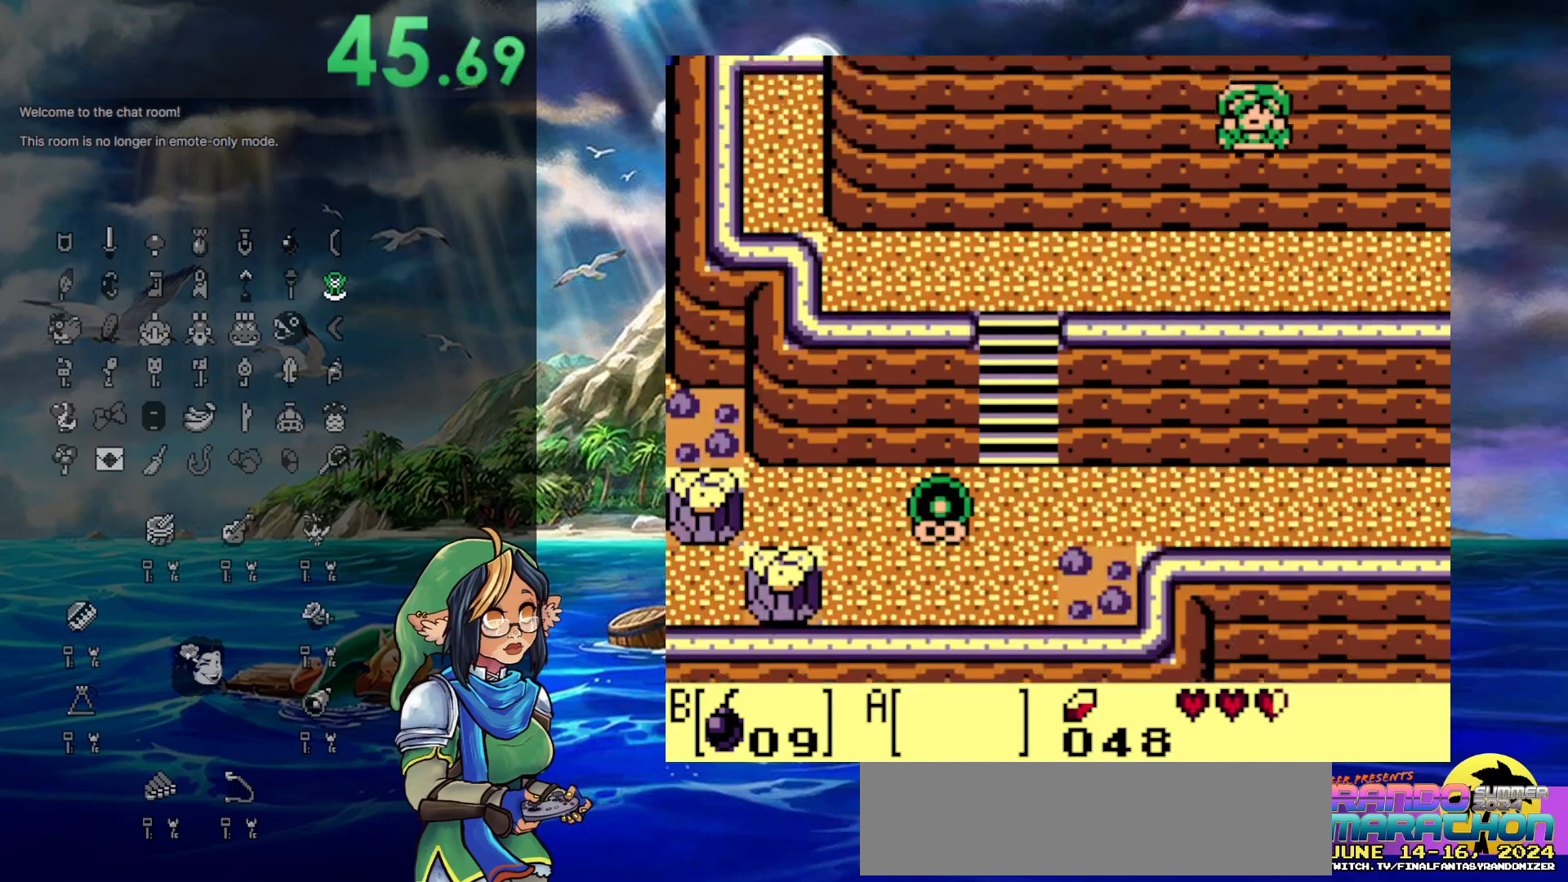
{"buttons": ["DPAD_LEFT"], "events": [[283, "DPAD_LEFT", "down"], [450, "DPAD_DOWN", "up"]]}
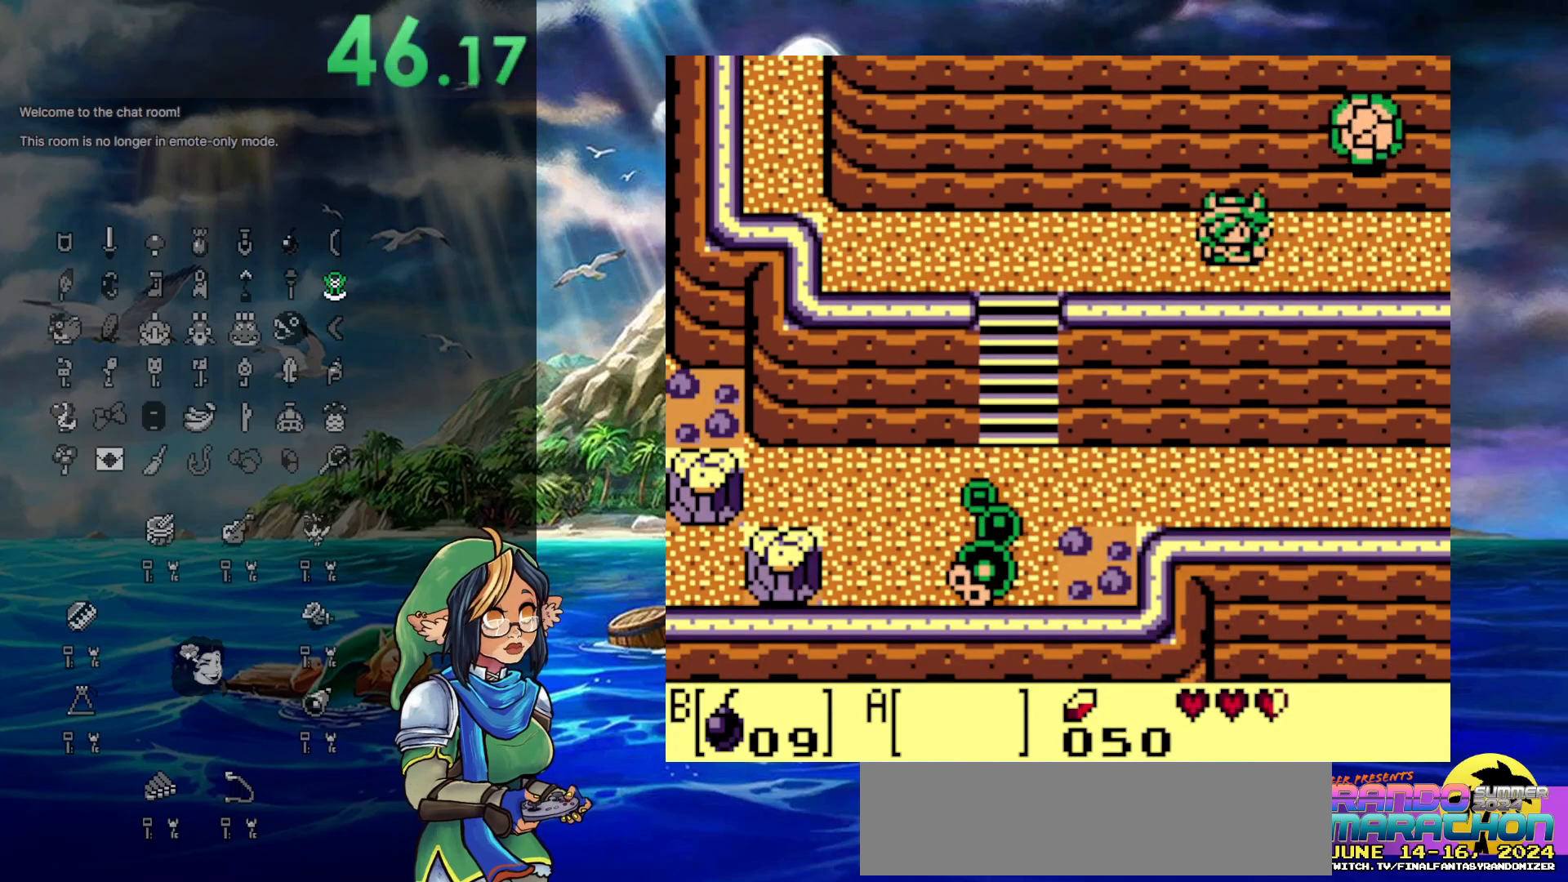
{"buttons": ["DPAD_LEFT"], "events": [[83, "DPAD_DOWN", "down"], [83, "DPAD_LEFT", "up"], [133, "DPAD_LEFT", "down"], [183, "DPAD_DOWN", "up"]]}
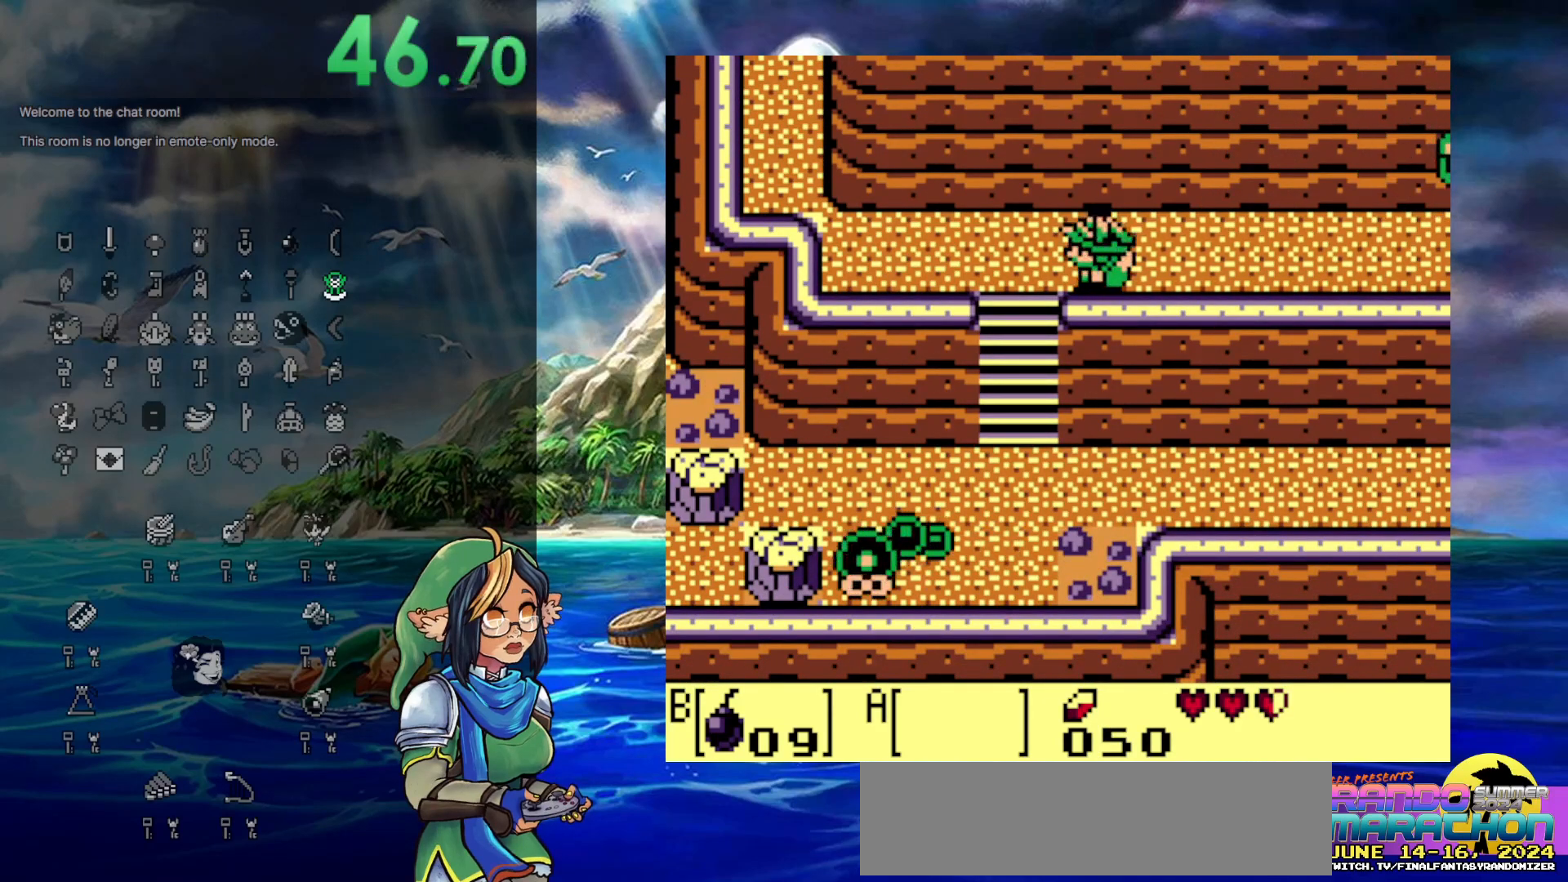
{"buttons": ["DPAD_DOWN"], "events": [[233, "DPAD_DOWN", "down"], [383, "DPAD_LEFT", "up"]]}
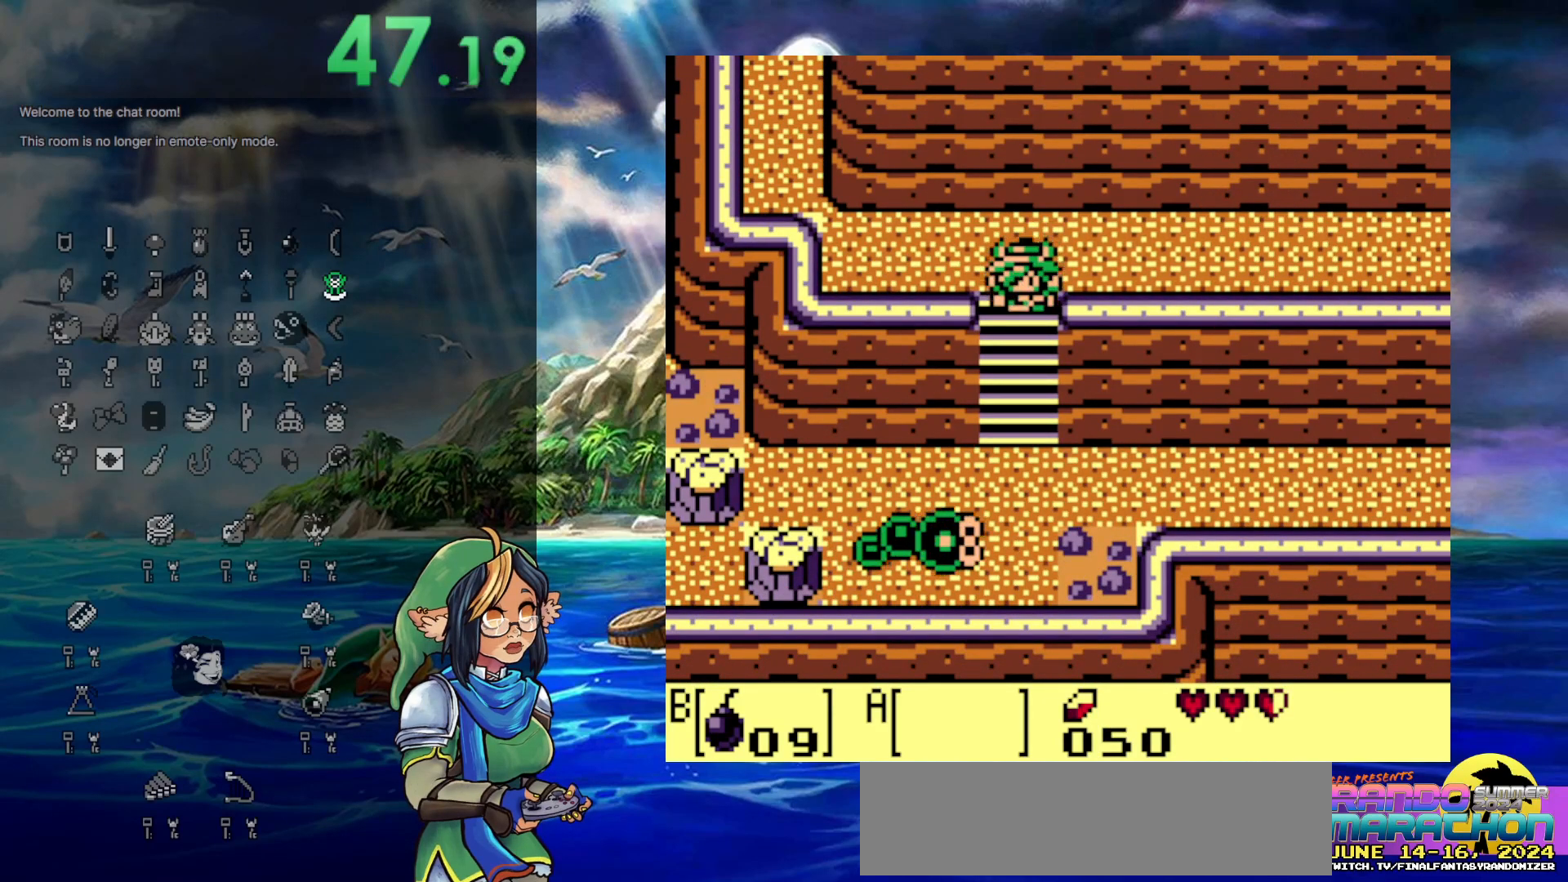
{"buttons": ["DPAD_DOWN"], "events": []}
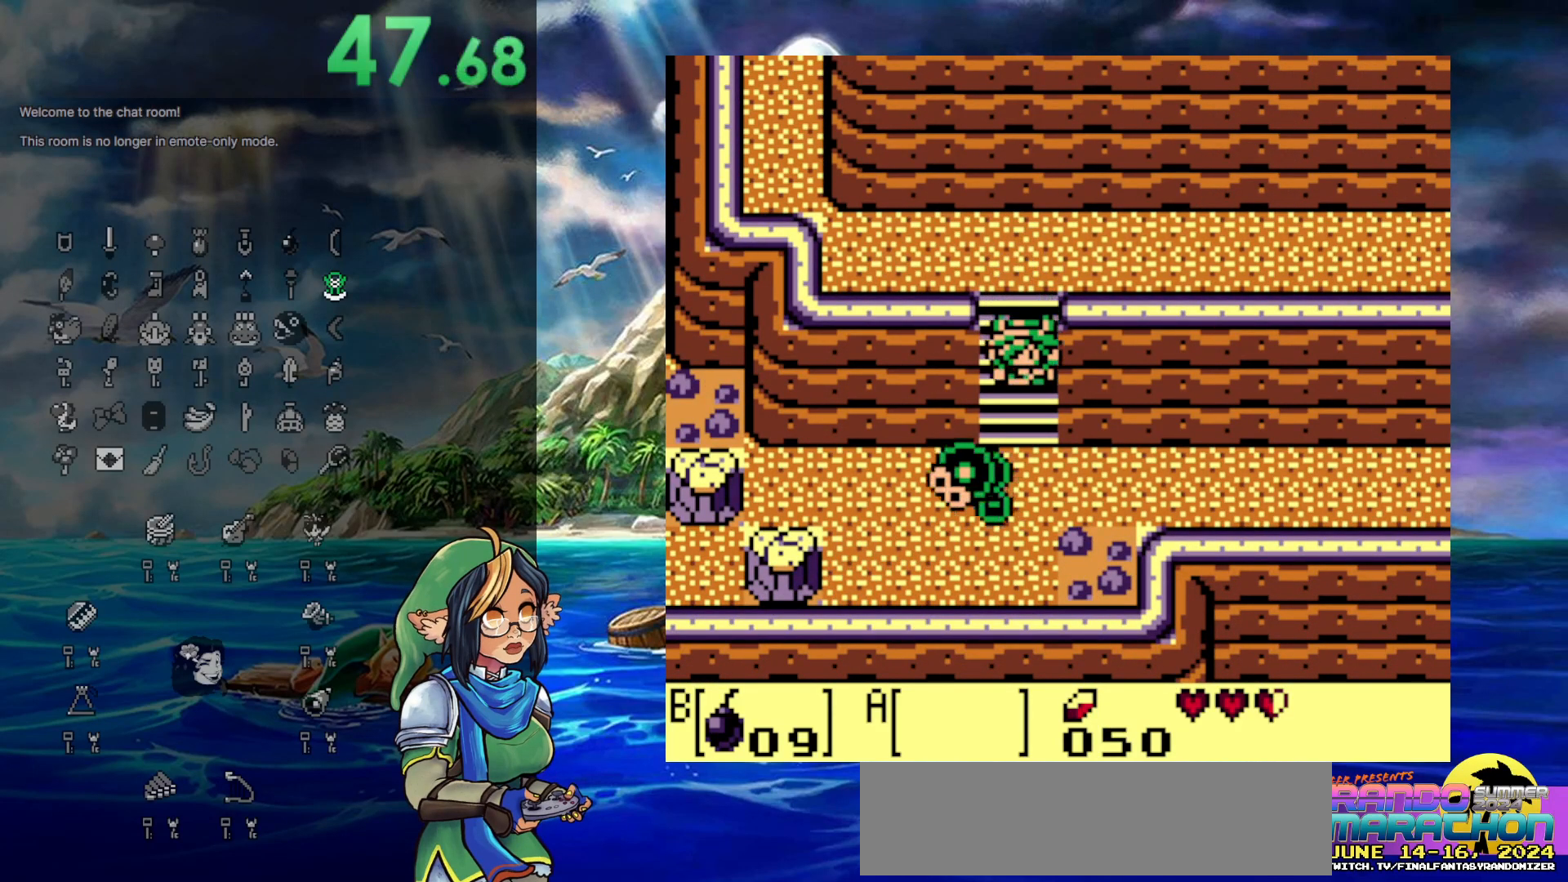
{"buttons": ["DPAD_DOWN"], "events": []}
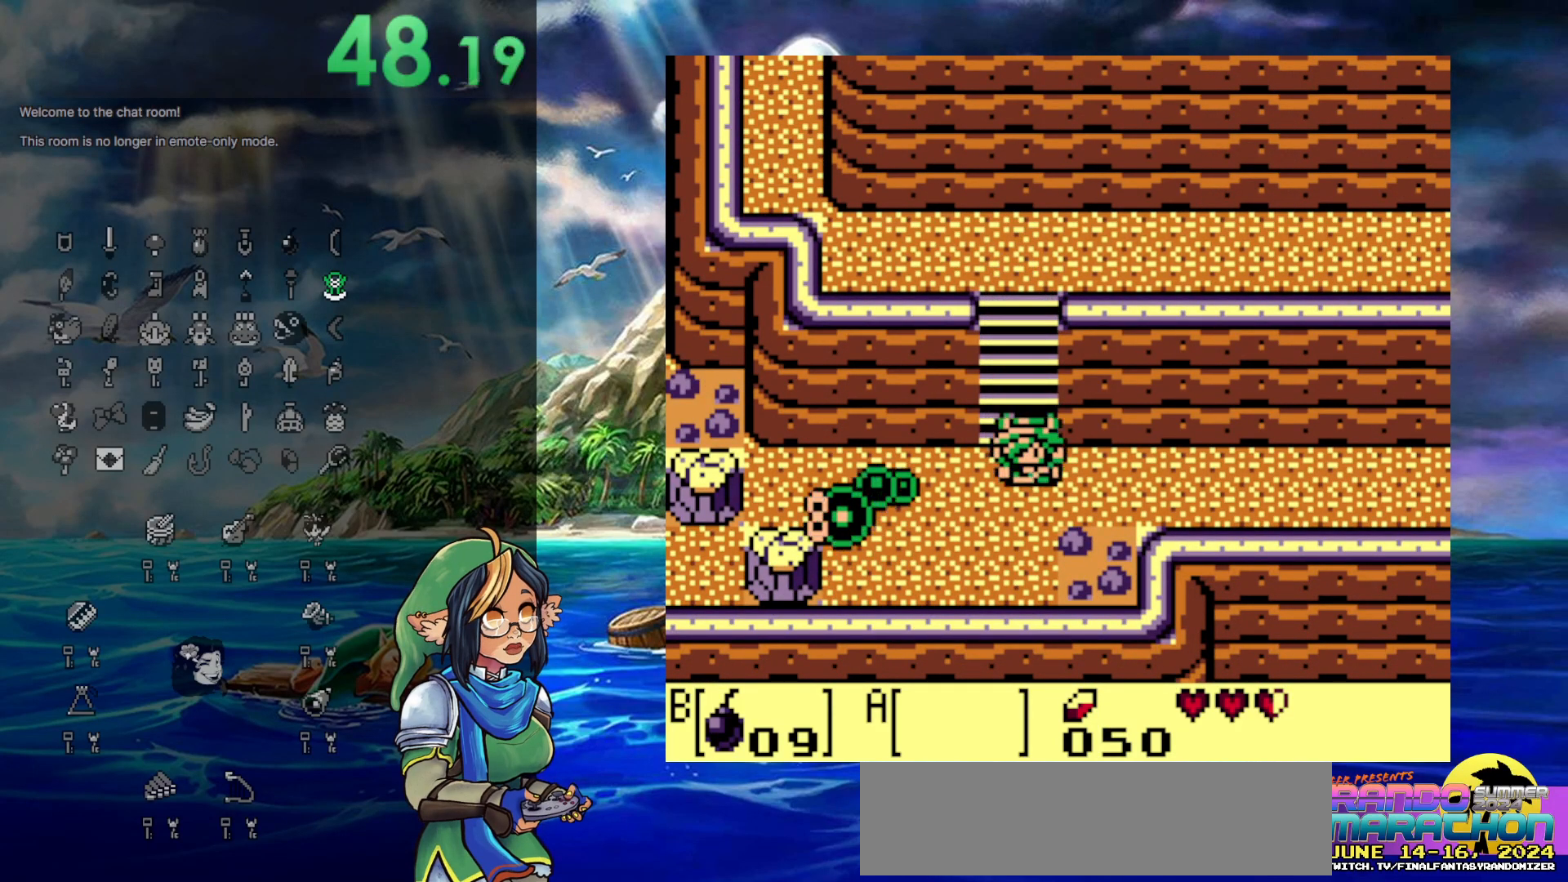
{"buttons": ["DPAD_RIGHT"], "events": [[117, "DPAD_DOWN", "up"], [117, "DPAD_RIGHT", "down"]]}
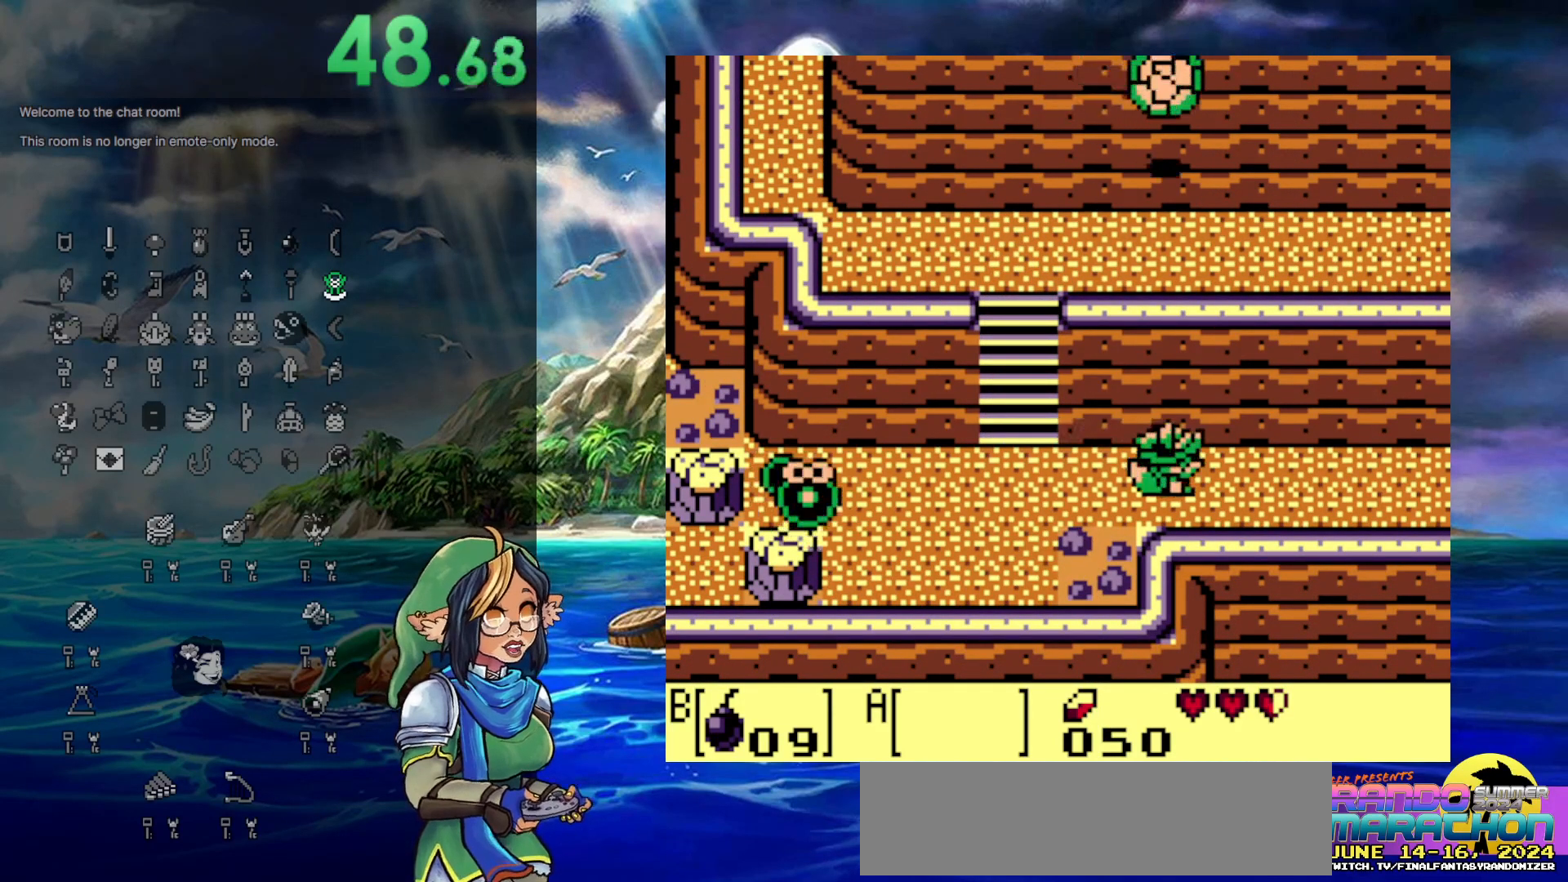
{"buttons": ["DPAD_RIGHT"], "events": []}
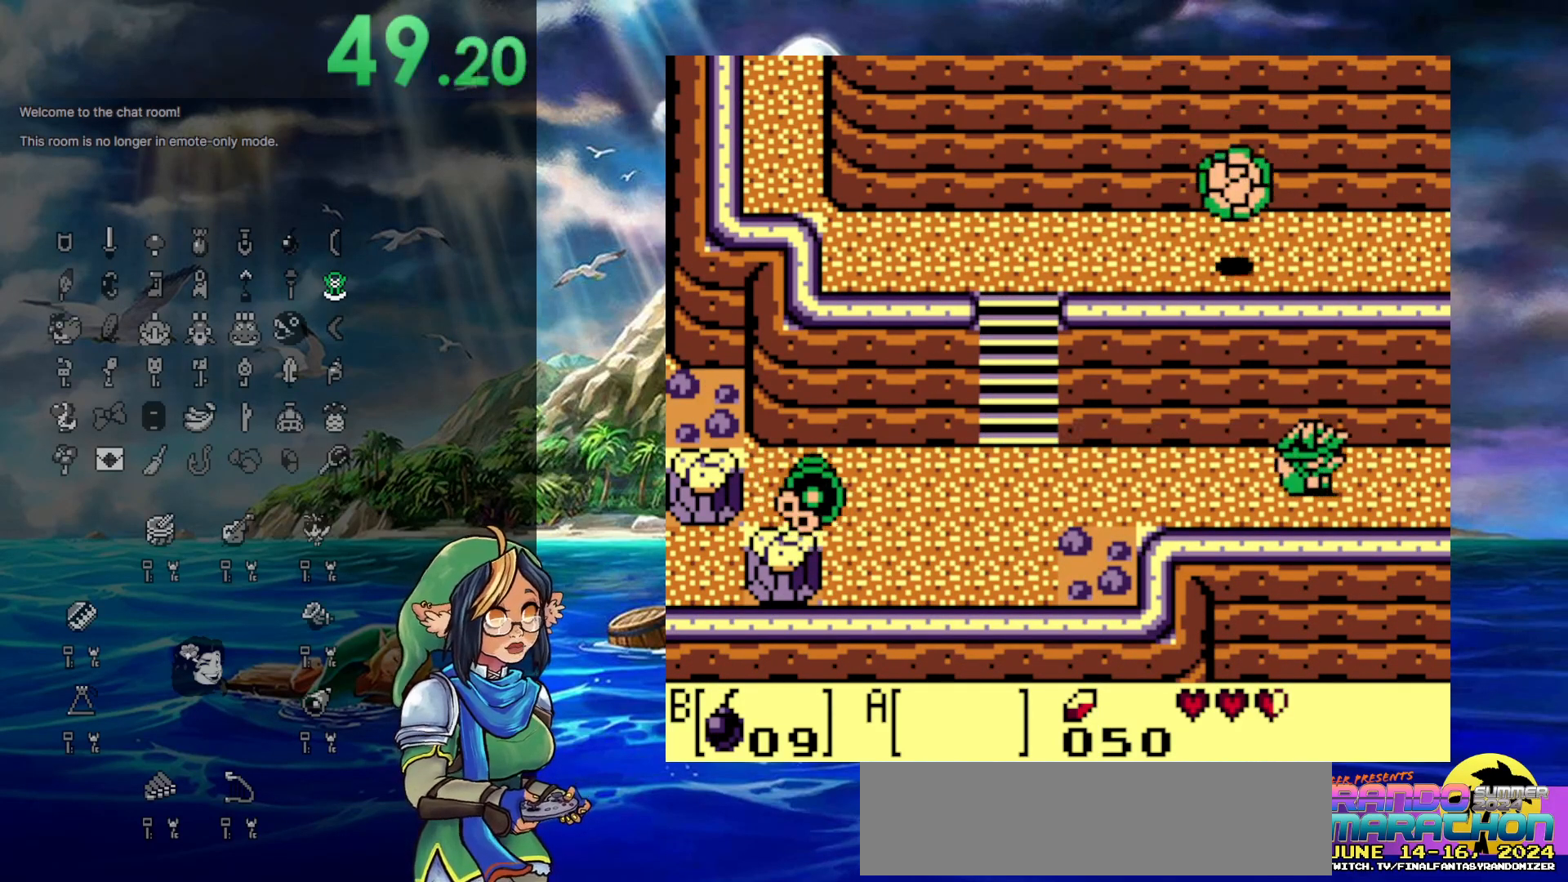
{"buttons": ["DPAD_RIGHT"], "events": []}
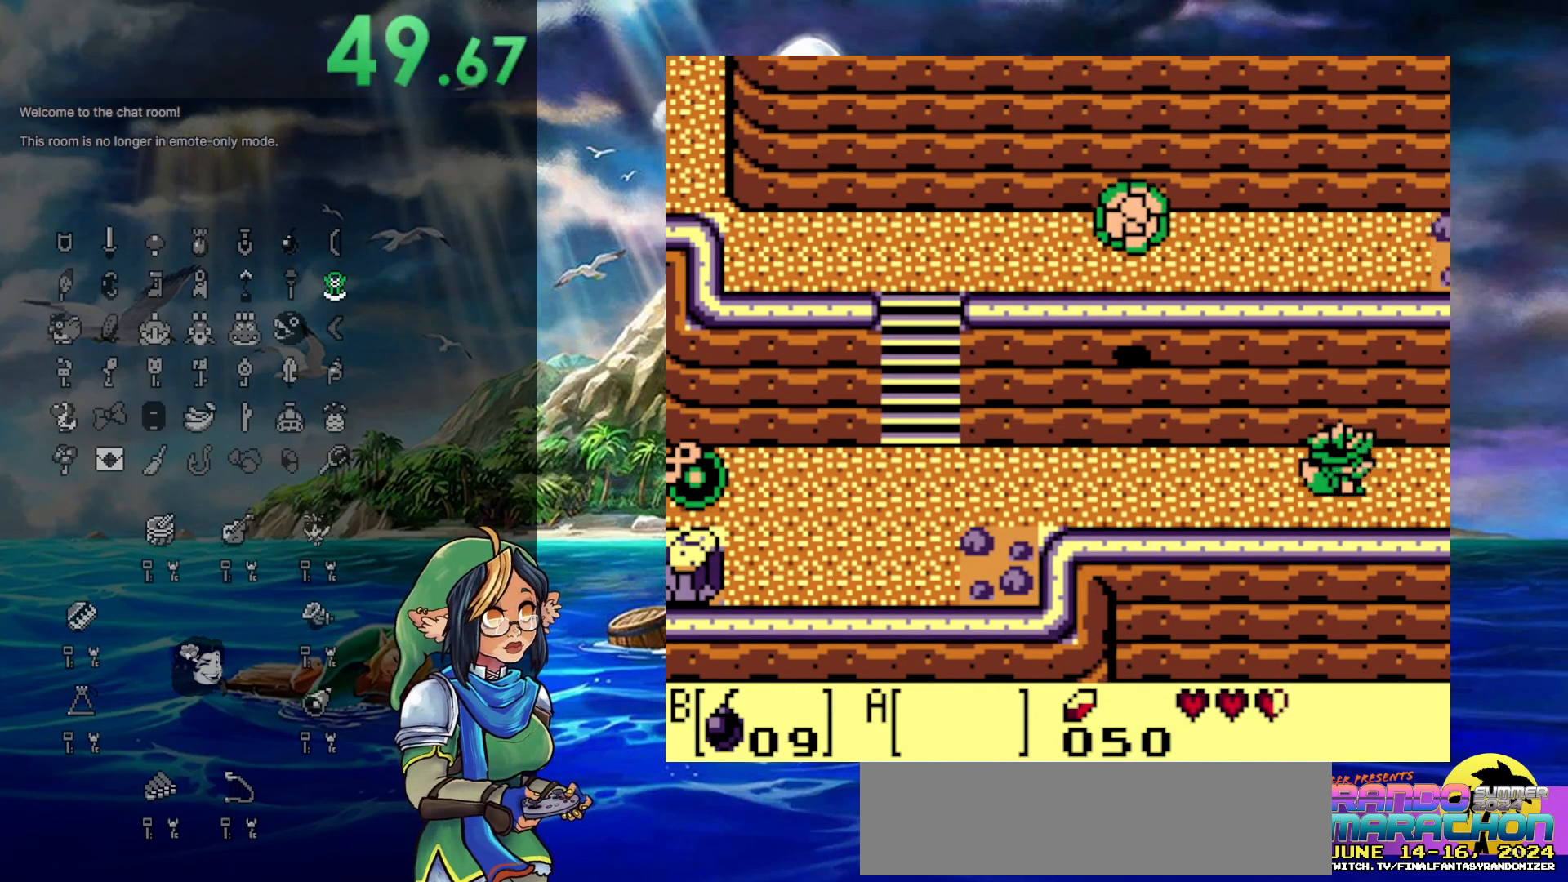
{"buttons": ["DPAD_RIGHT"], "events": []}
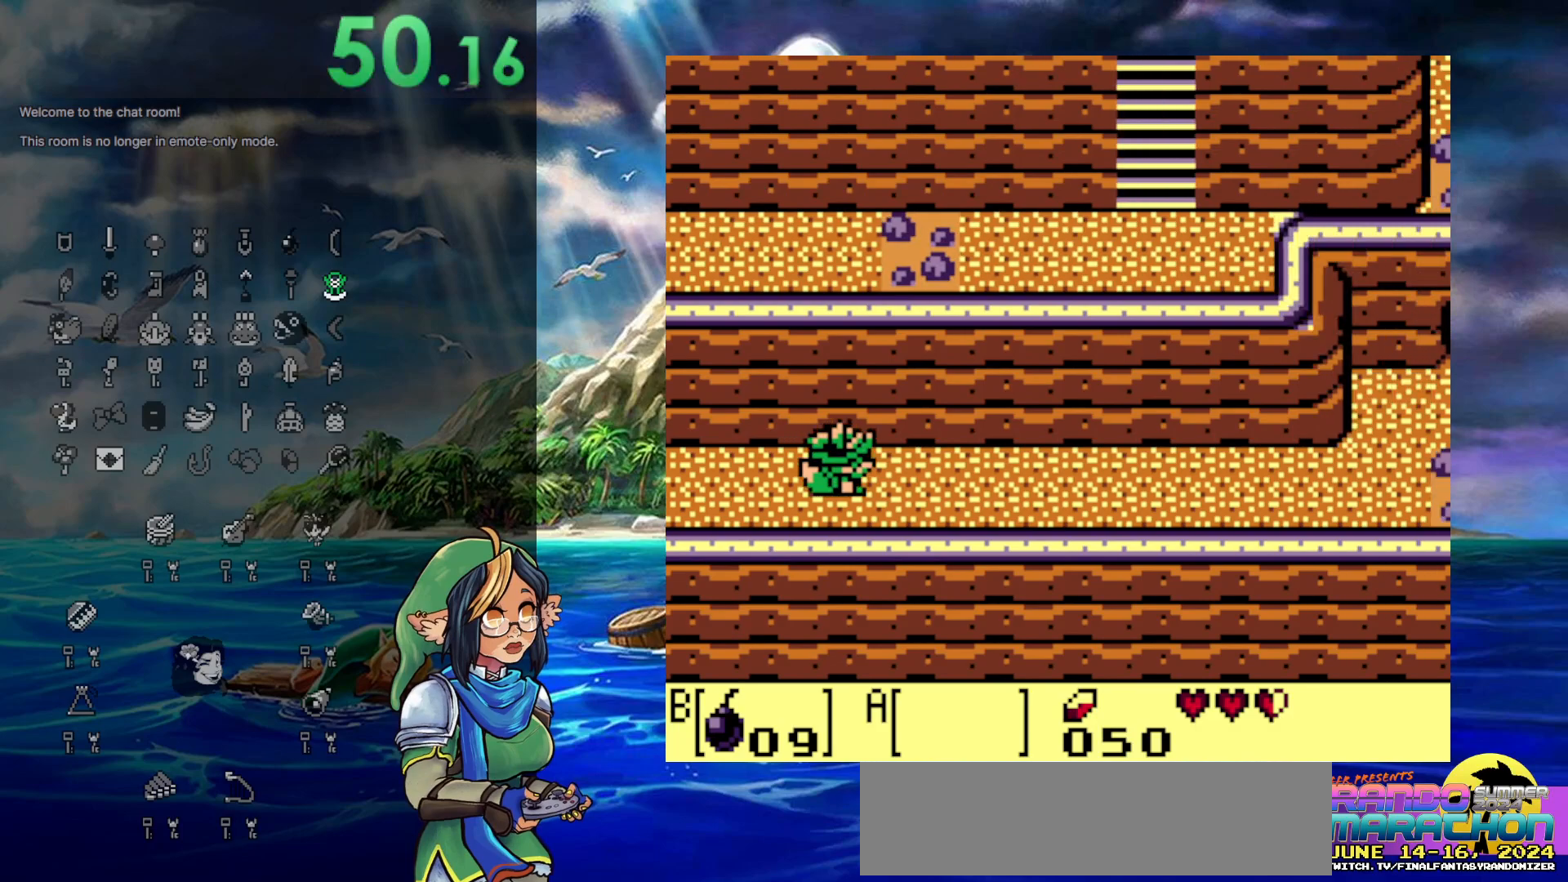
{"buttons": ["DPAD_RIGHT"], "events": []}
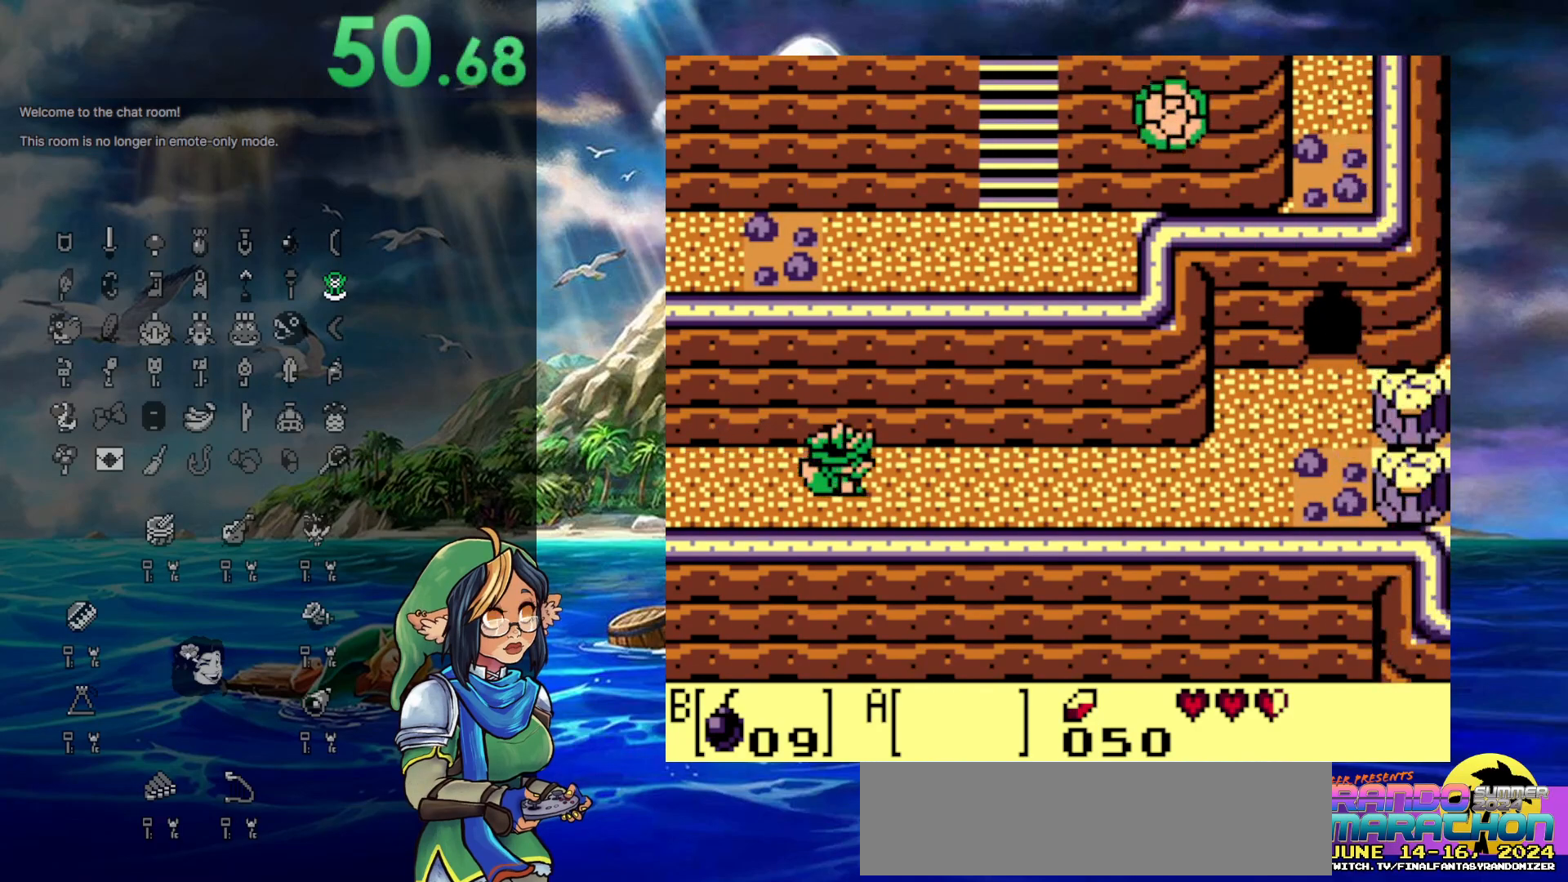
{"buttons": ["DPAD_RIGHT"], "events": []}
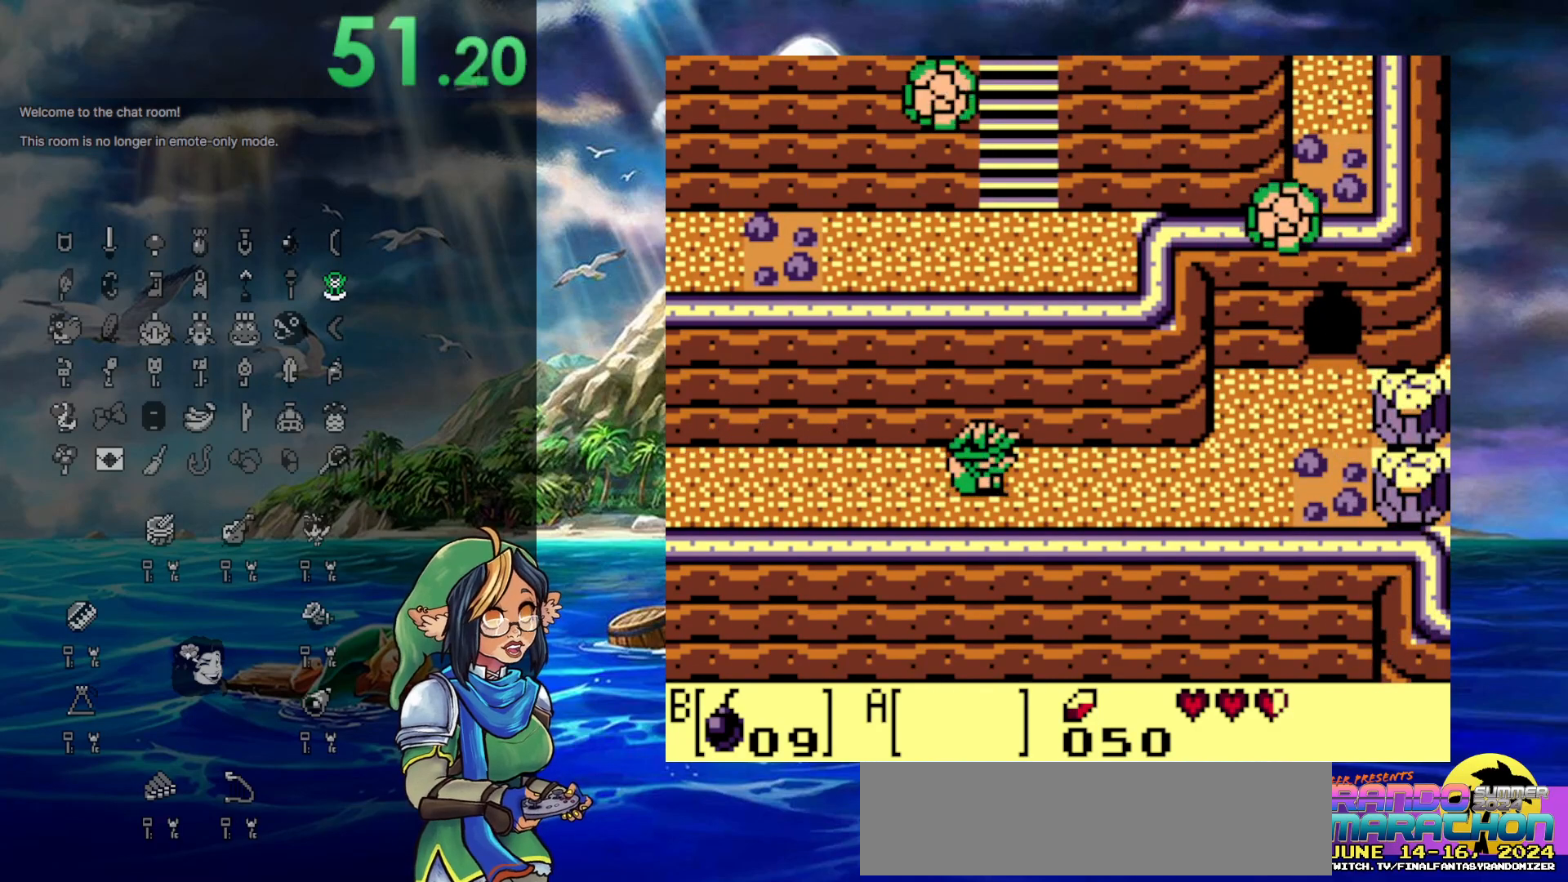
{"buttons": ["DPAD_RIGHT"], "events": []}
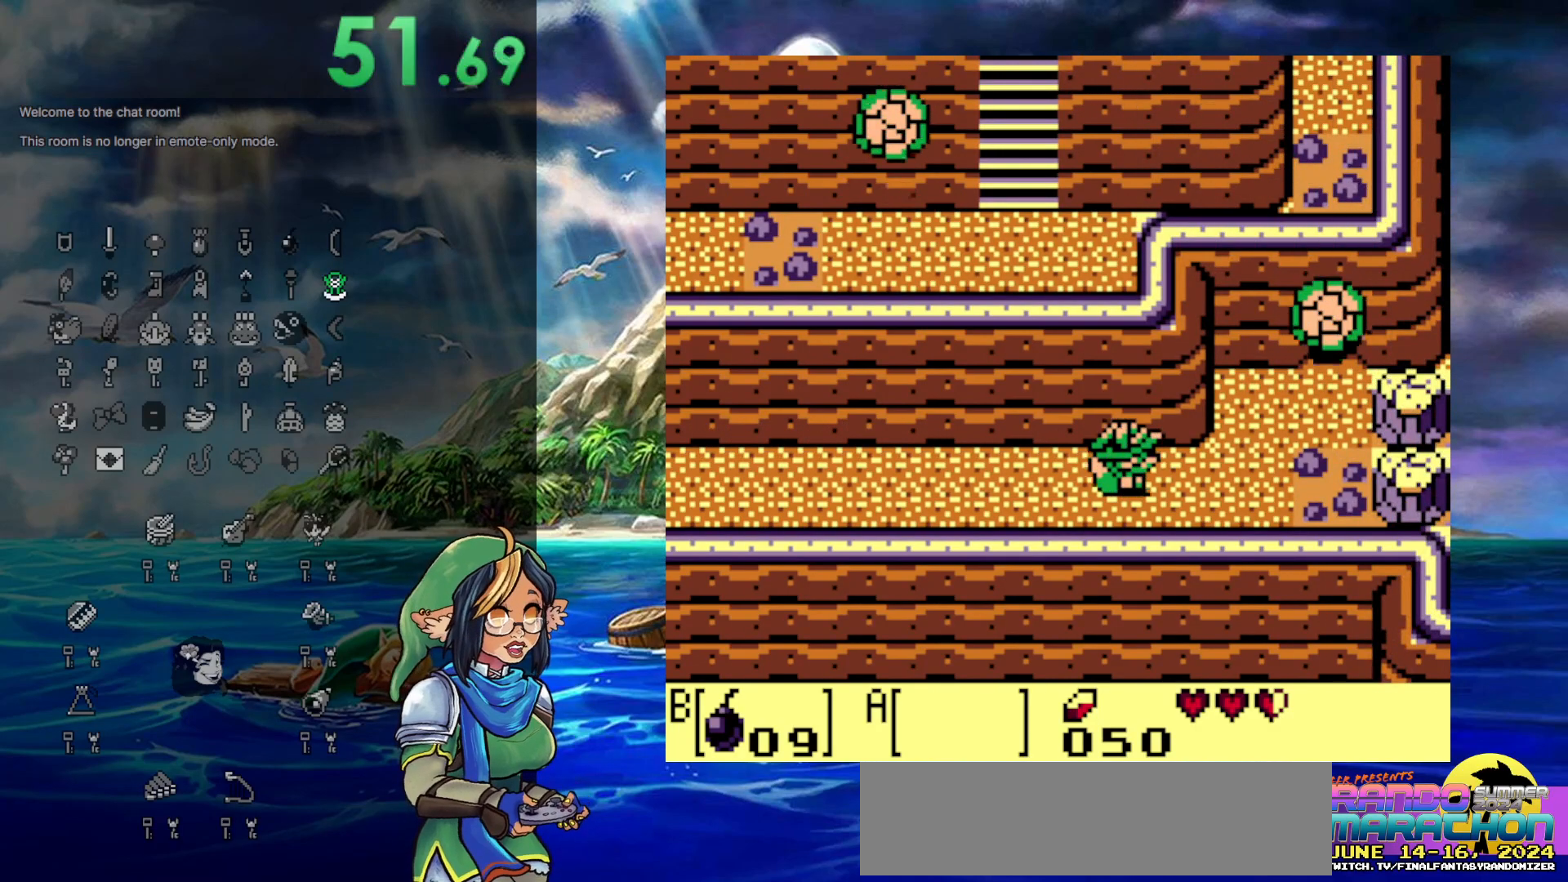
{"buttons": ["DPAD_LEFT"], "events": [[267, "DPAD_LEFT", "down"], [267, "DPAD_RIGHT", "up"]]}
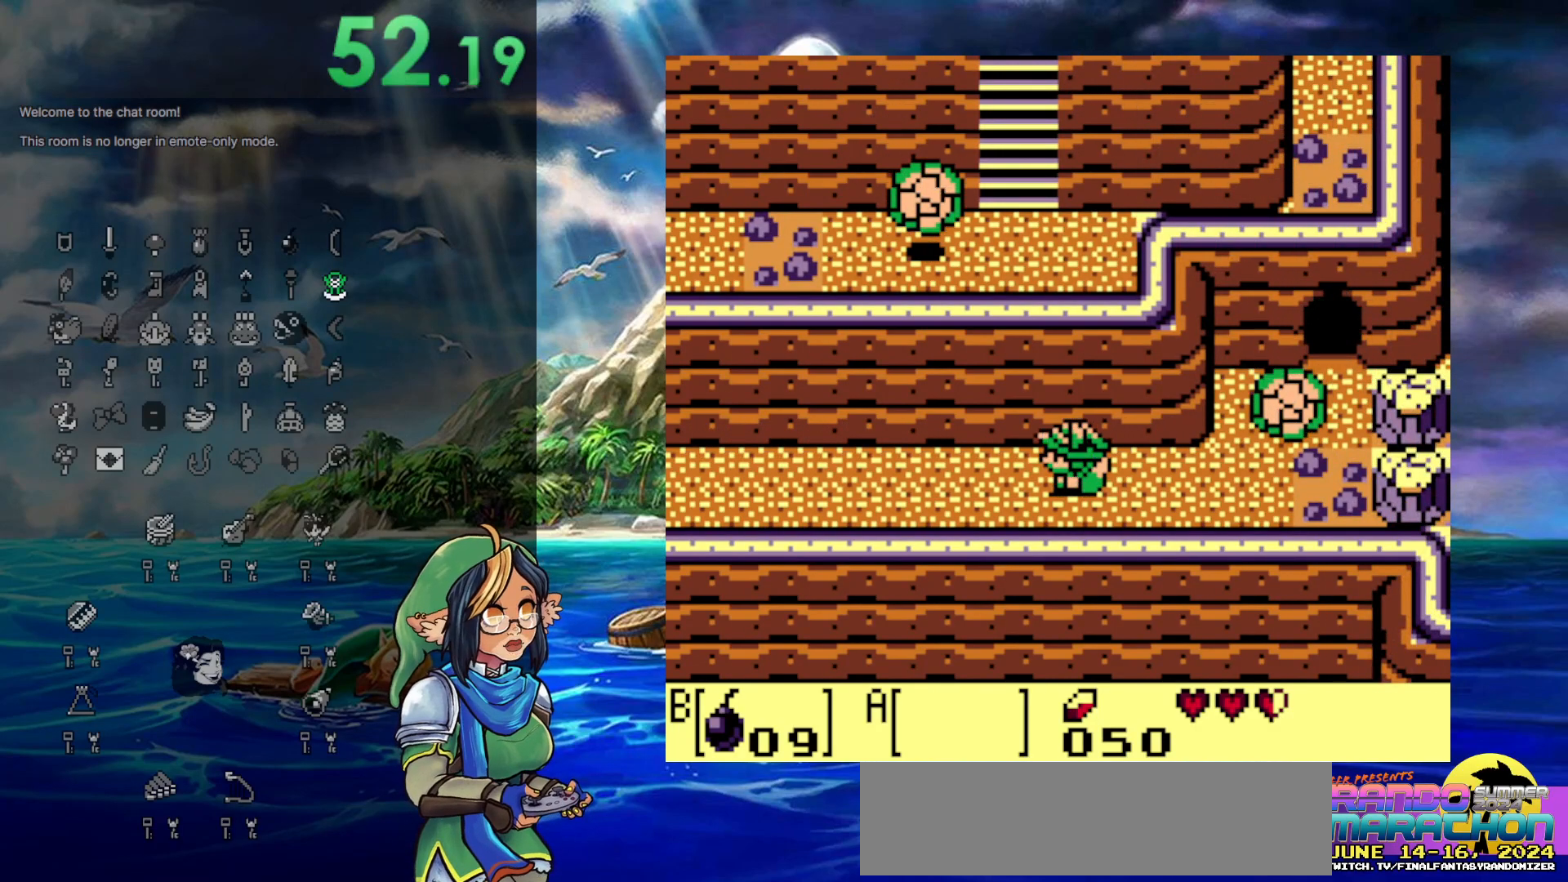
{"buttons": ["DPAD_RIGHT"], "events": [[317, "DPAD_LEFT", "up"], [317, "DPAD_RIGHT", "down"]]}
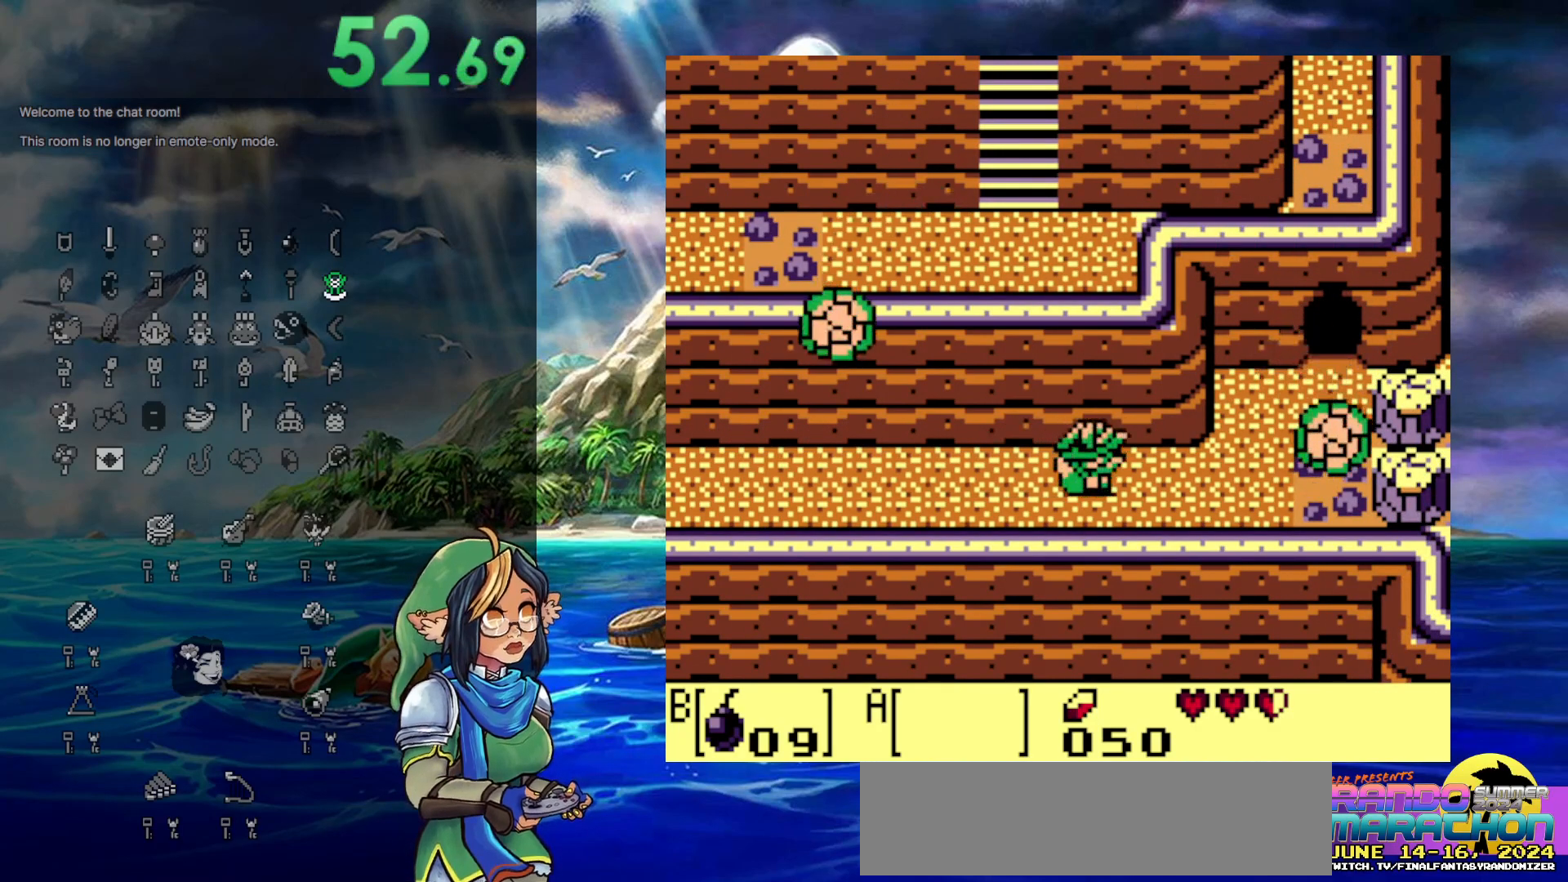
{"buttons": ["DPAD_UP", "DPAD_RIGHT"], "events": [[500, "DPAD_UP", "down"]]}
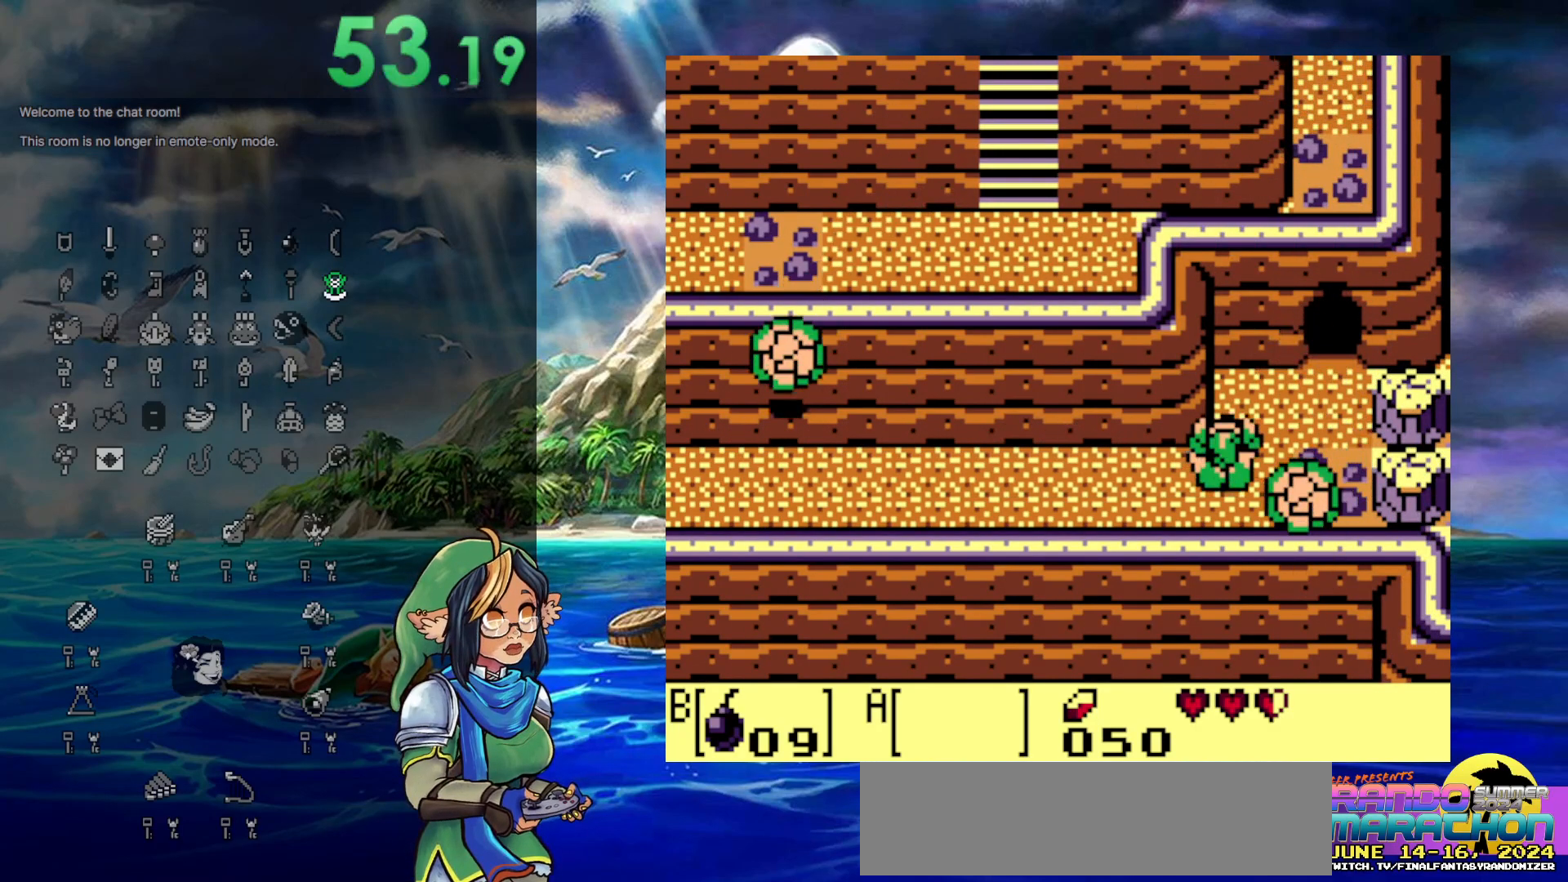
{"buttons": ["DPAD_RIGHT"], "events": [[17, "DPAD_RIGHT", "up"], [100, "DPAD_LEFT", "down"], [233, "DPAD_UP", "up"], [283, "DPAD_UP", "down"], [333, "DPAD_LEFT", "up"], [333, "DPAD_RIGHT", "down"], [333, "DPAD_UP", "up"]]}
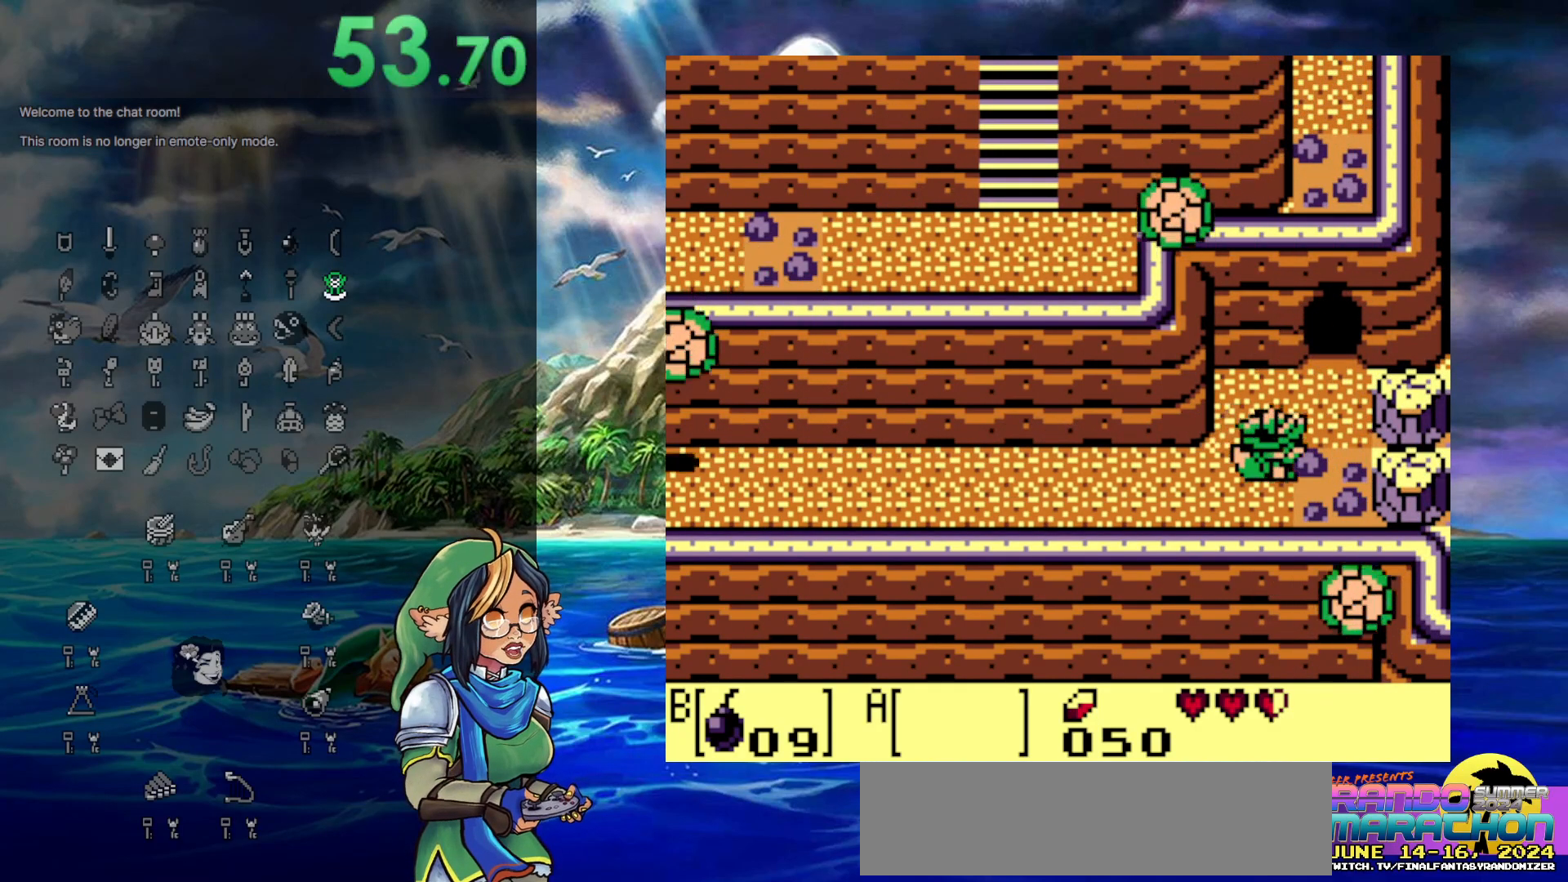
{"buttons": ["DPAD_UP"], "events": [[167, "DPAD_UP", "down"], [383, "DPAD_RIGHT", "up"]]}
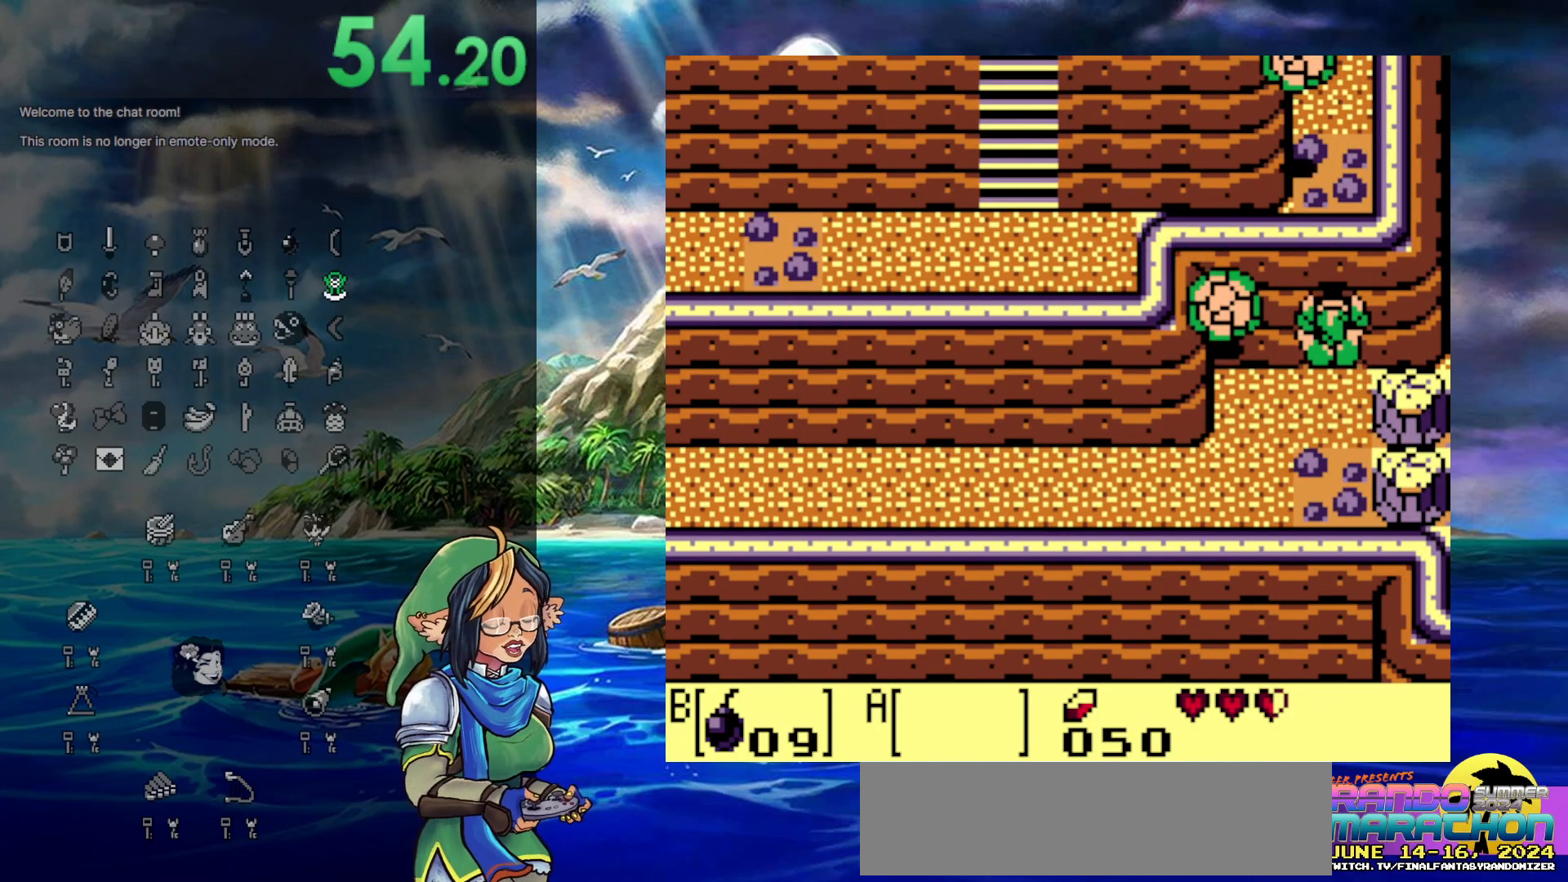
{"buttons": [], "events": [[483, "DPAD_UP", "up"]]}
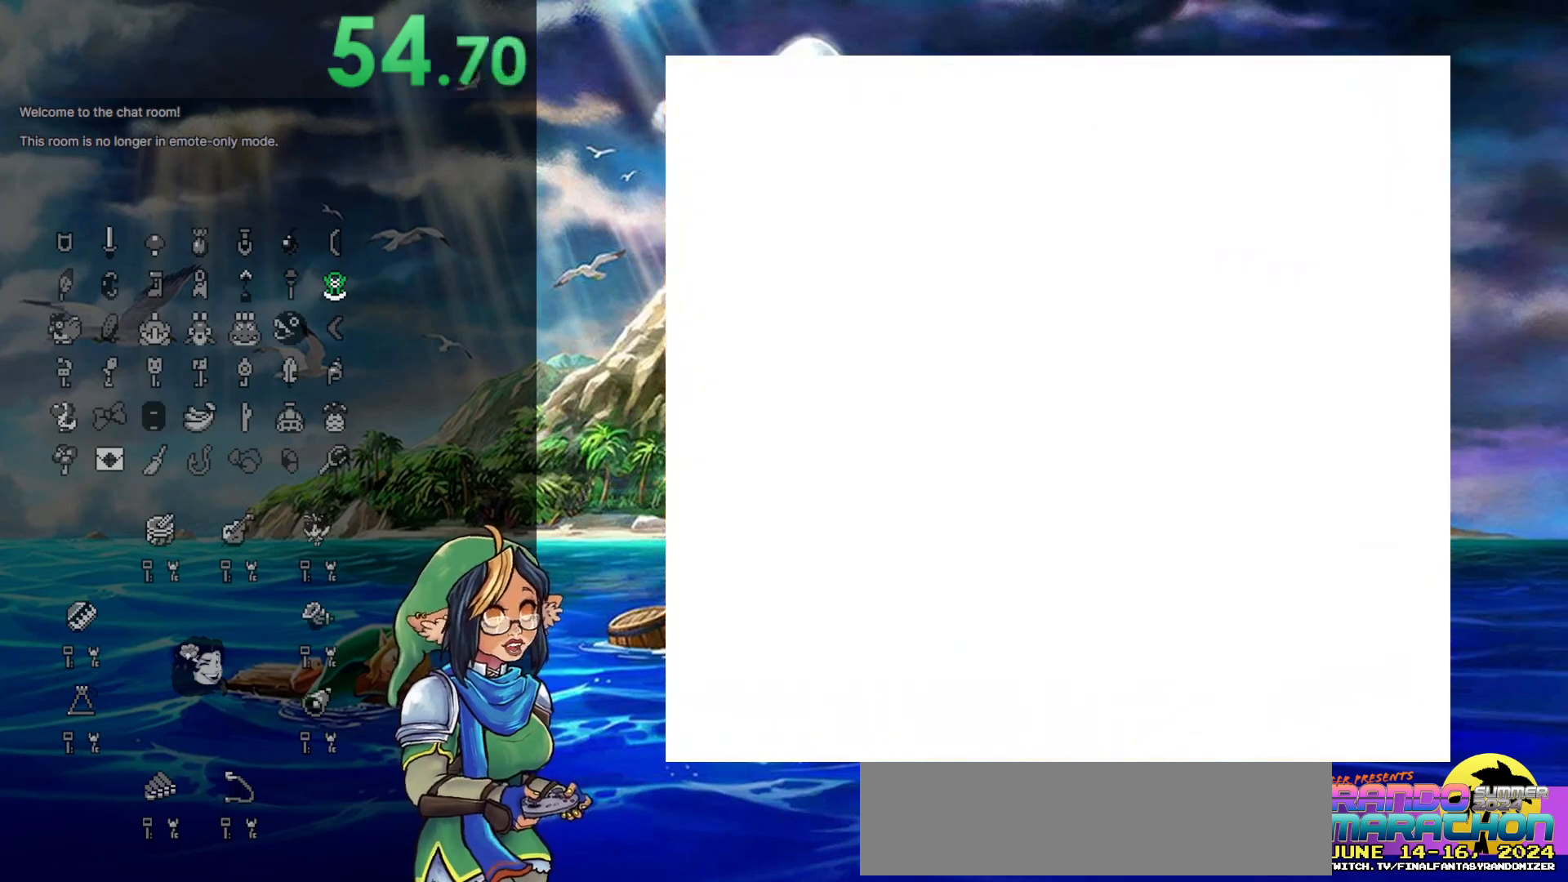
{"buttons": [], "events": []}
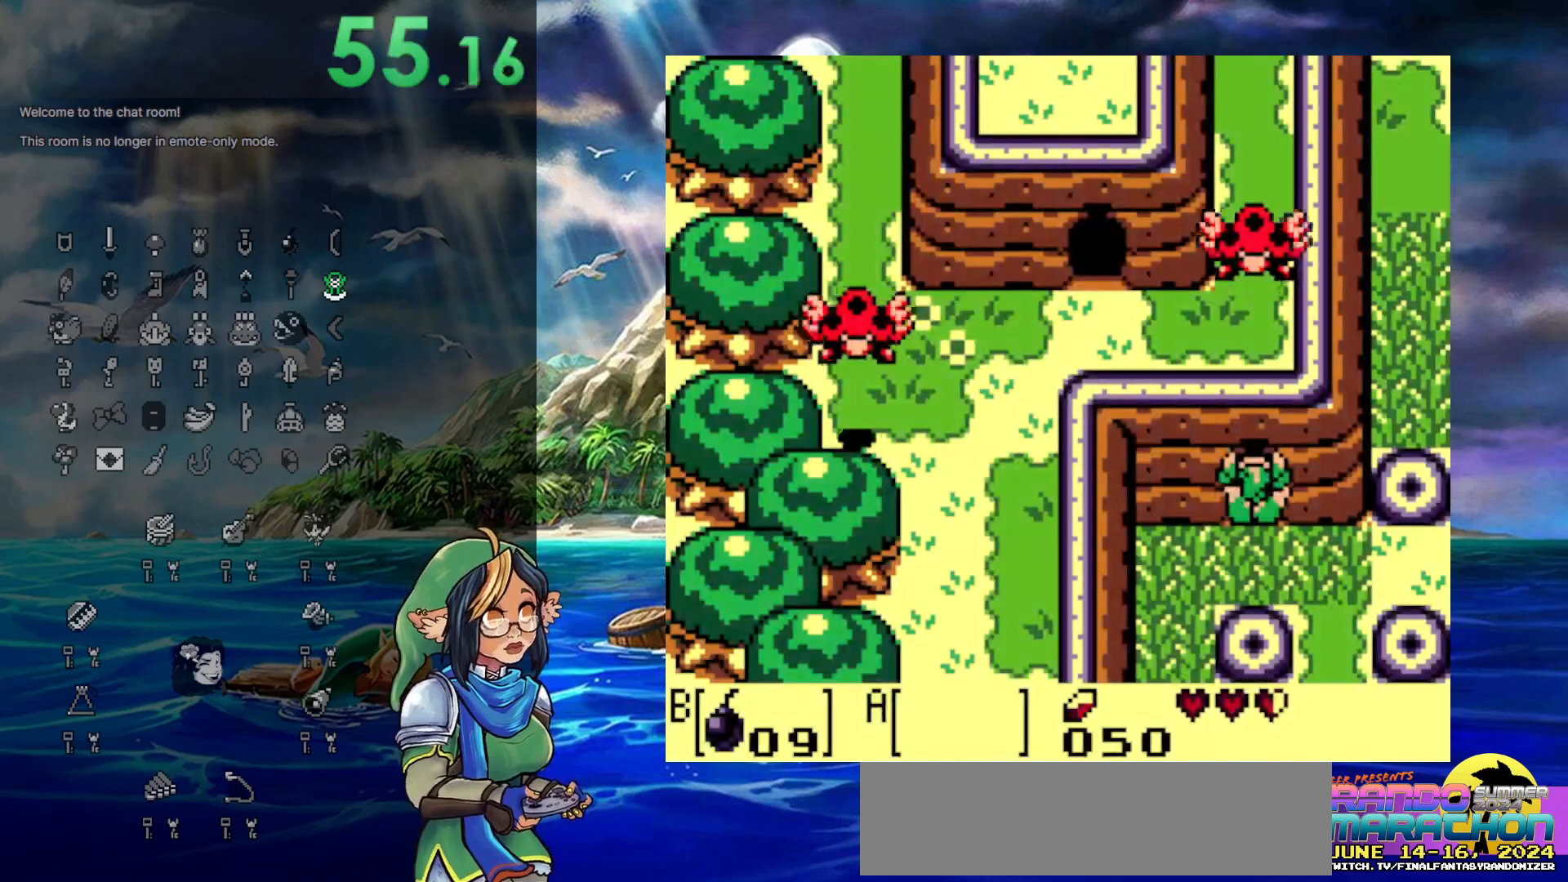
{"buttons": [], "events": []}
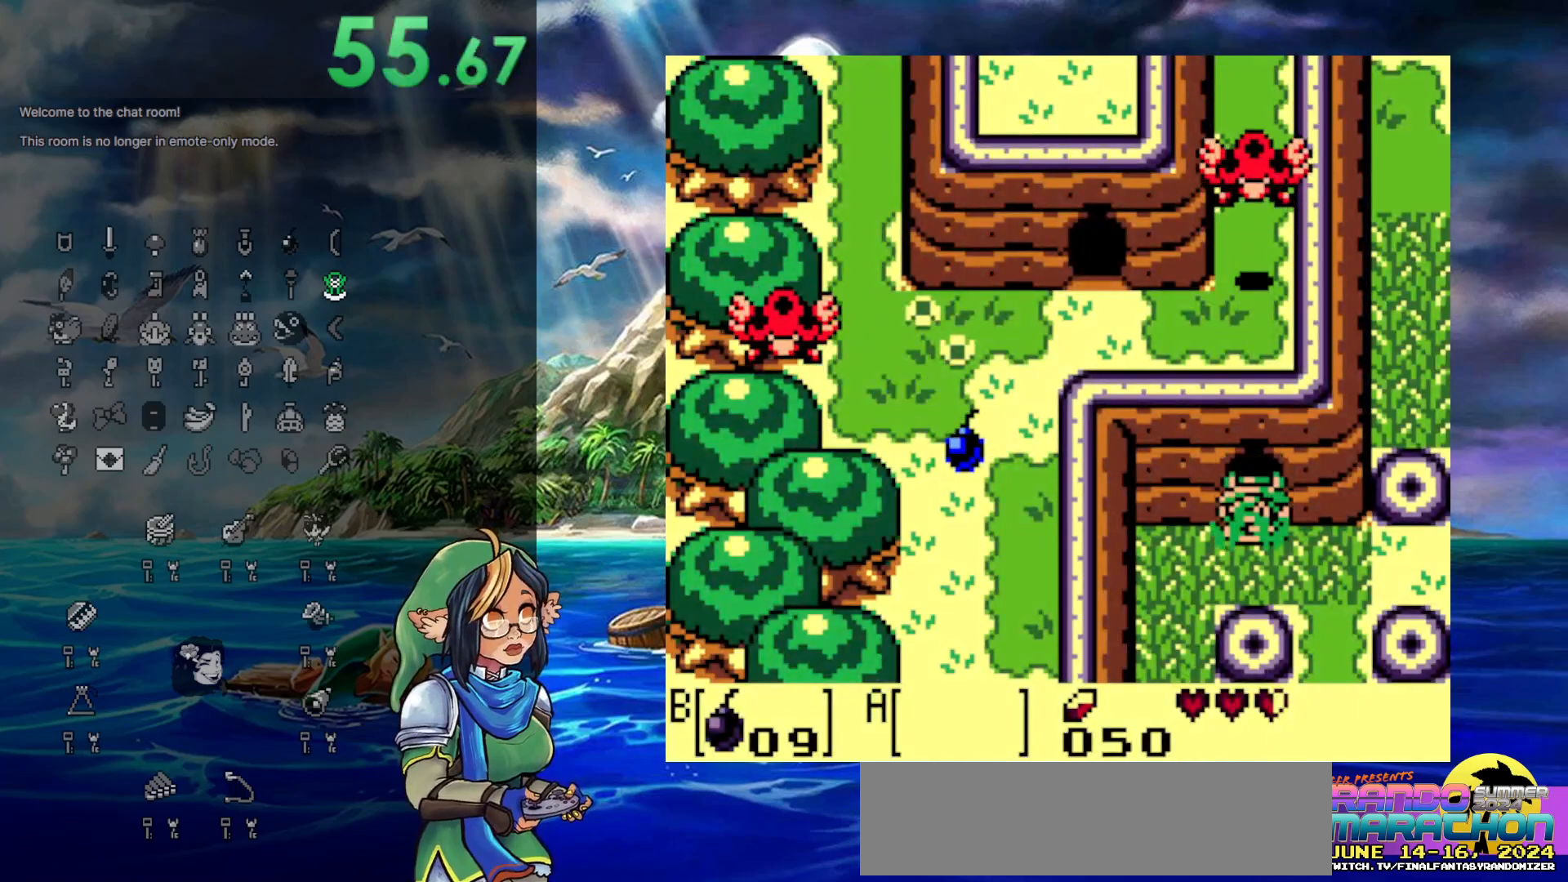
{"buttons": ["START"], "events": [[17, "DPAD_DOWN", "down"], [133, "DPAD_RIGHT", "down"], [217, "DPAD_DOWN", "up"], [367, "START", "down"], [433, "DPAD_RIGHT", "up"]]}
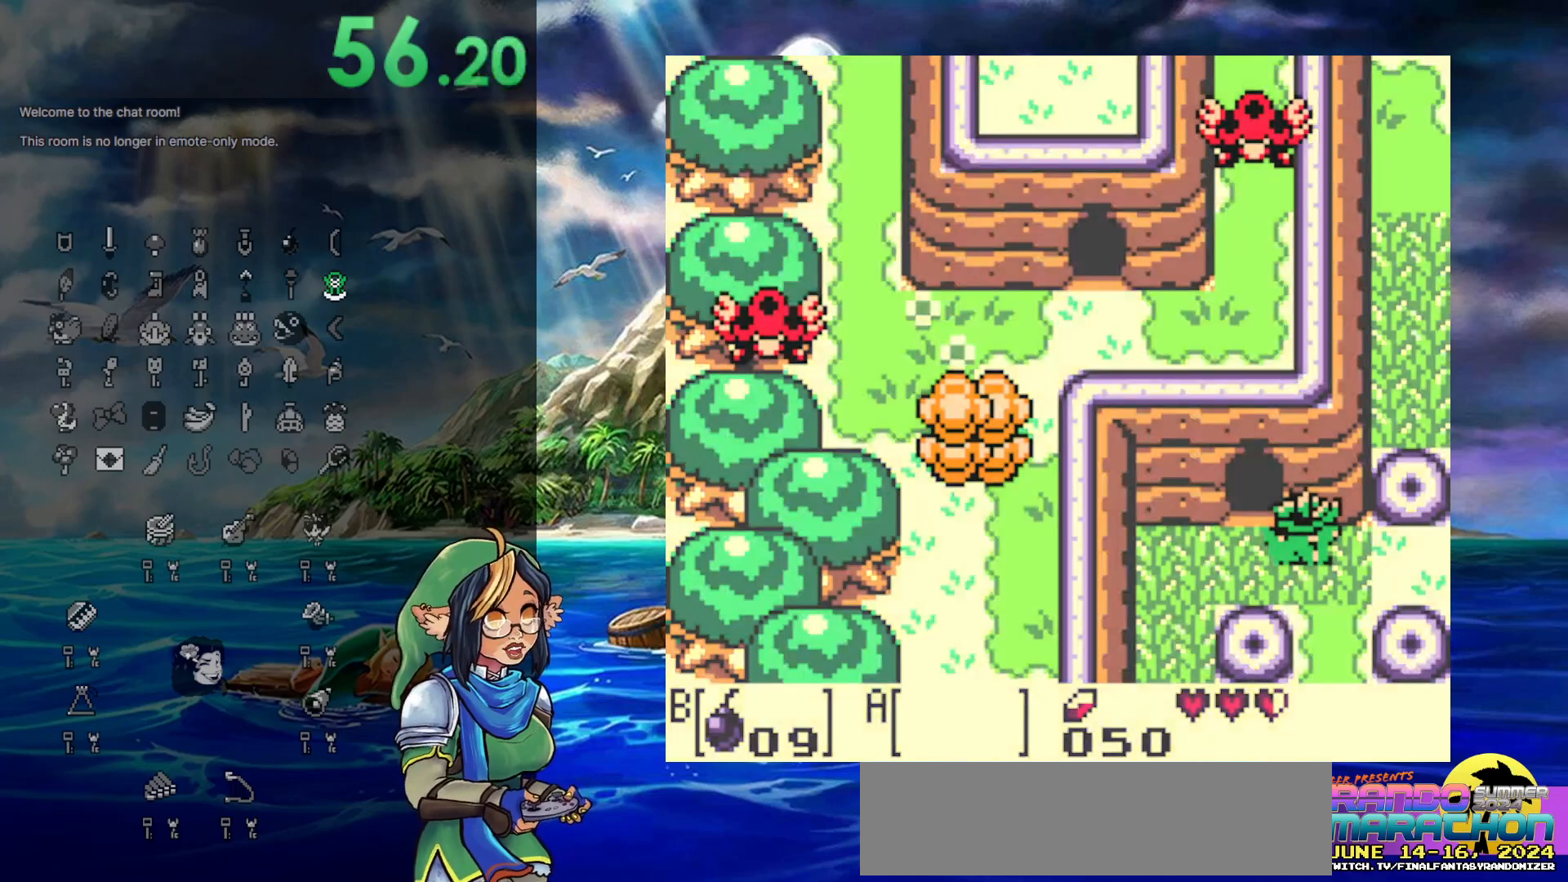
{"buttons": [], "events": [[117, "START", "up"]]}